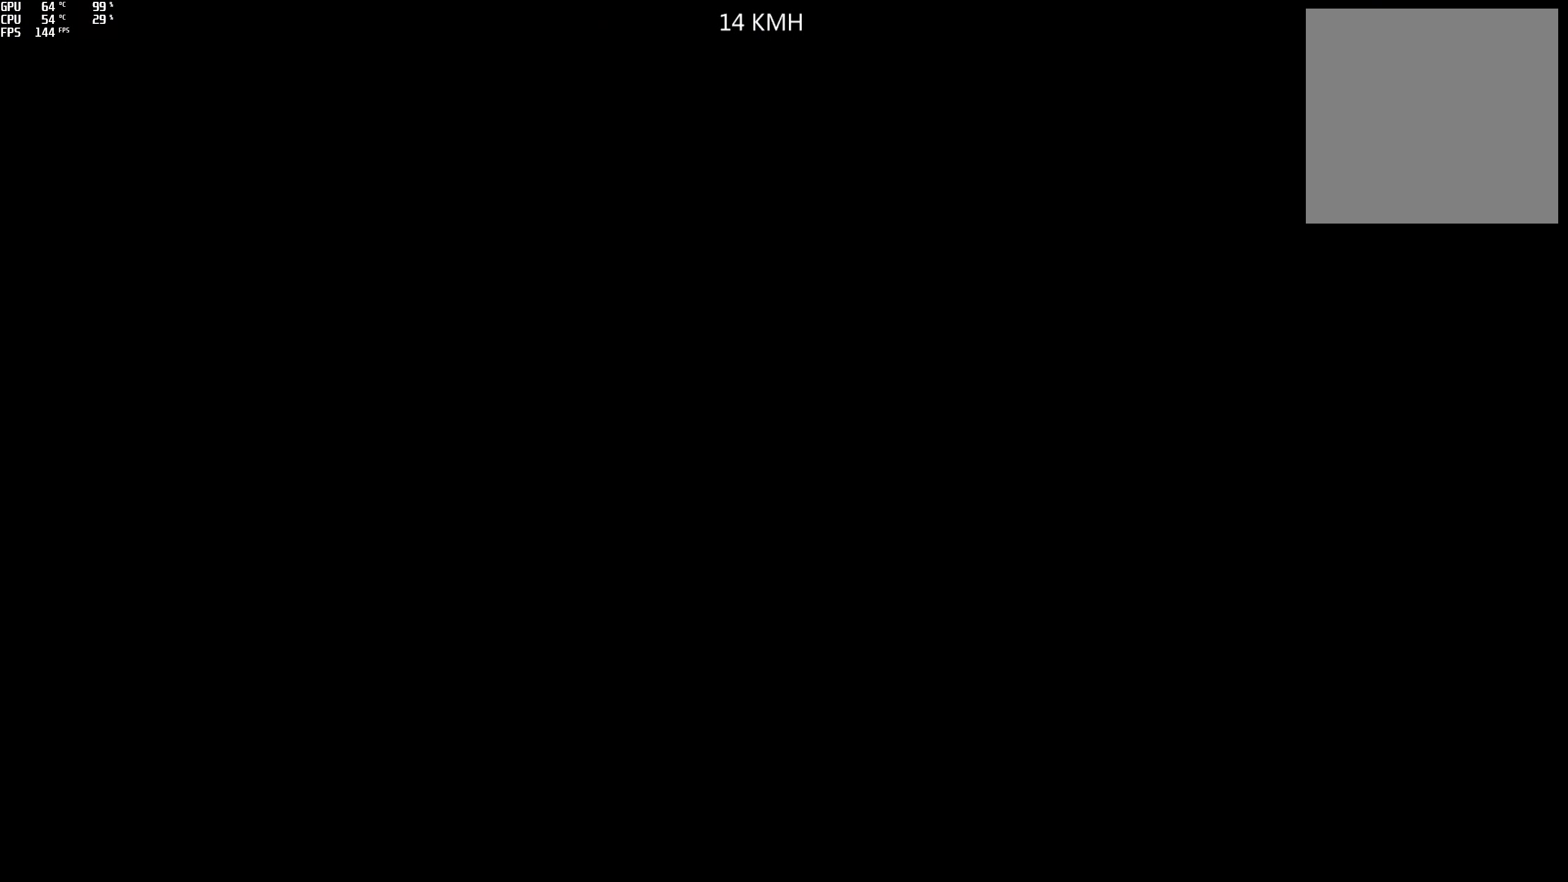
Gameplay with a controller (Xbox layout); each line is a JSON object with the inputs held at the frame after it. "events" lists button and stick changes between this image and that frame as [ms after this image, input, new state], when the widget could be followed in between.
{"buttons": ["R2"], "left_stick": "center", "right_stick": "center", "events": []}
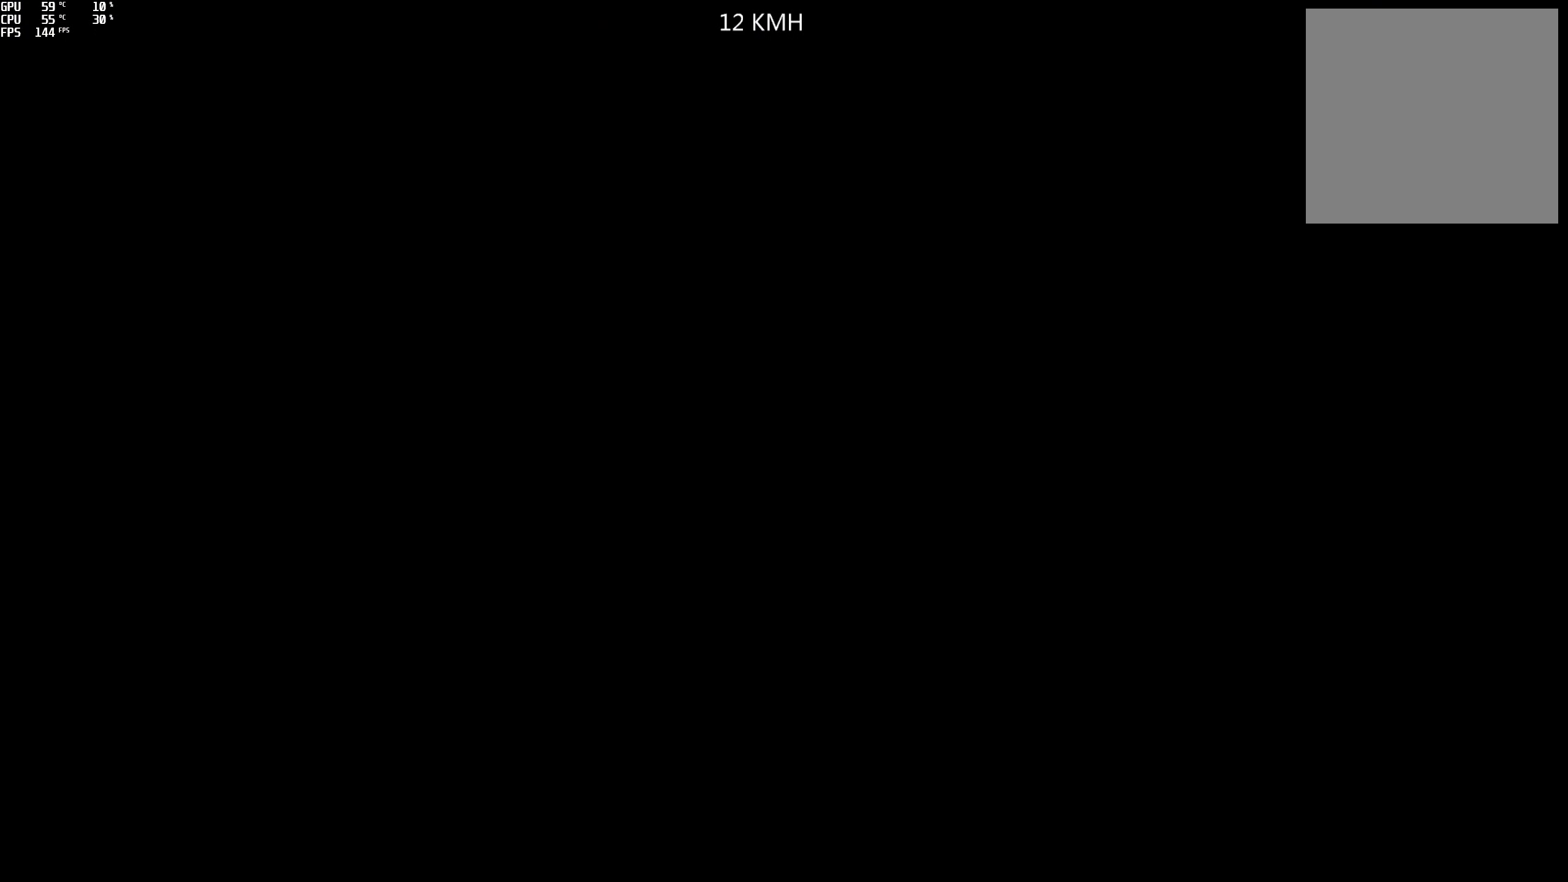
{"buttons": ["R2"], "left_stick": "center", "right_stick": "center", "events": []}
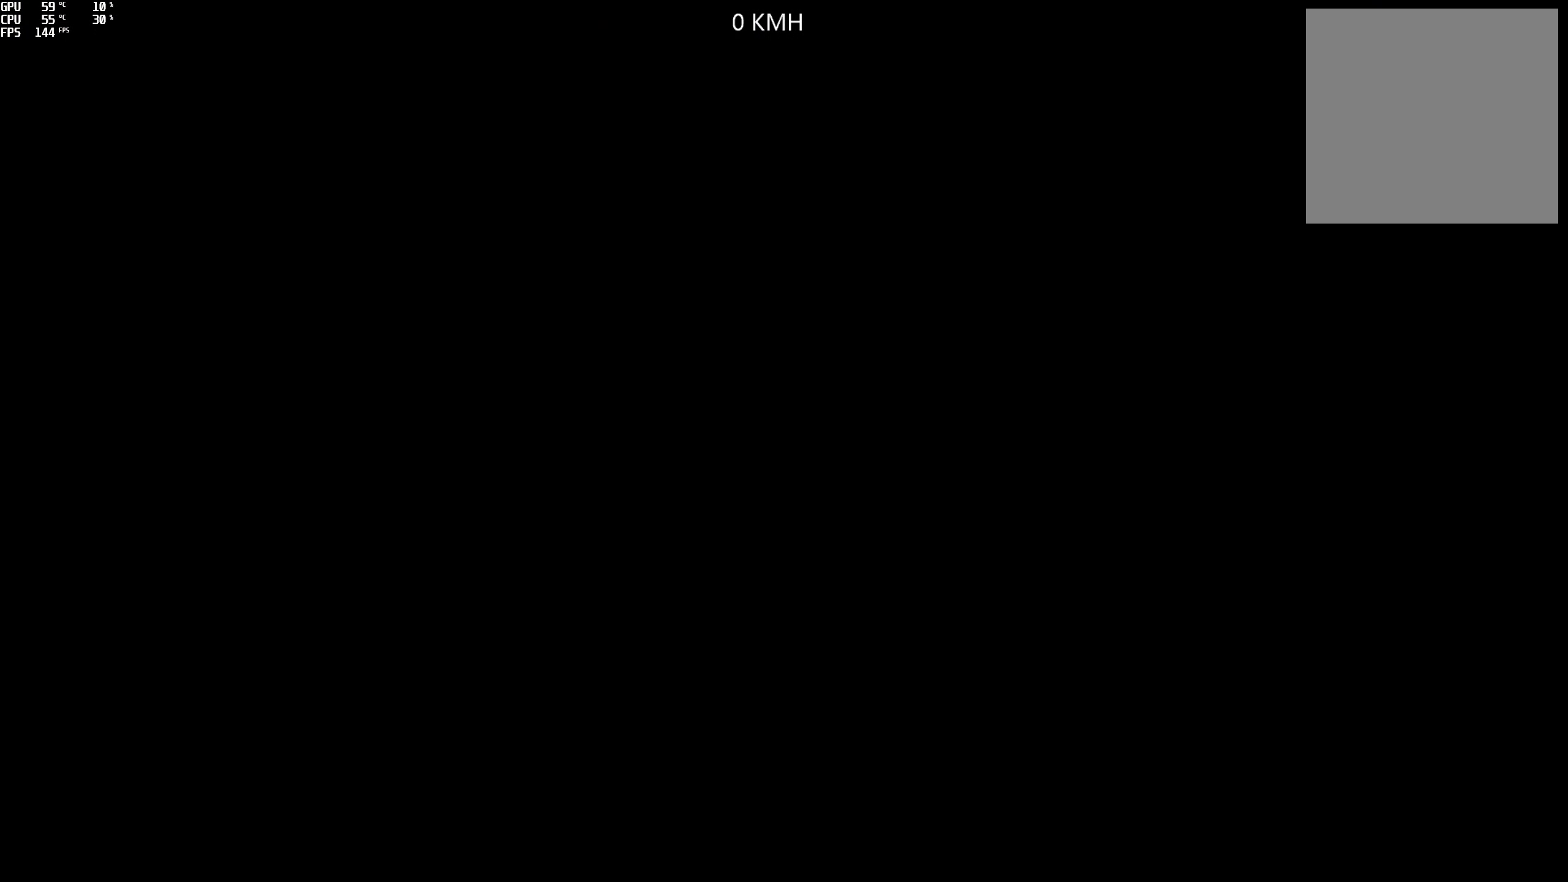
{"buttons": ["R2"], "left_stick": "center", "right_stick": "center", "events": []}
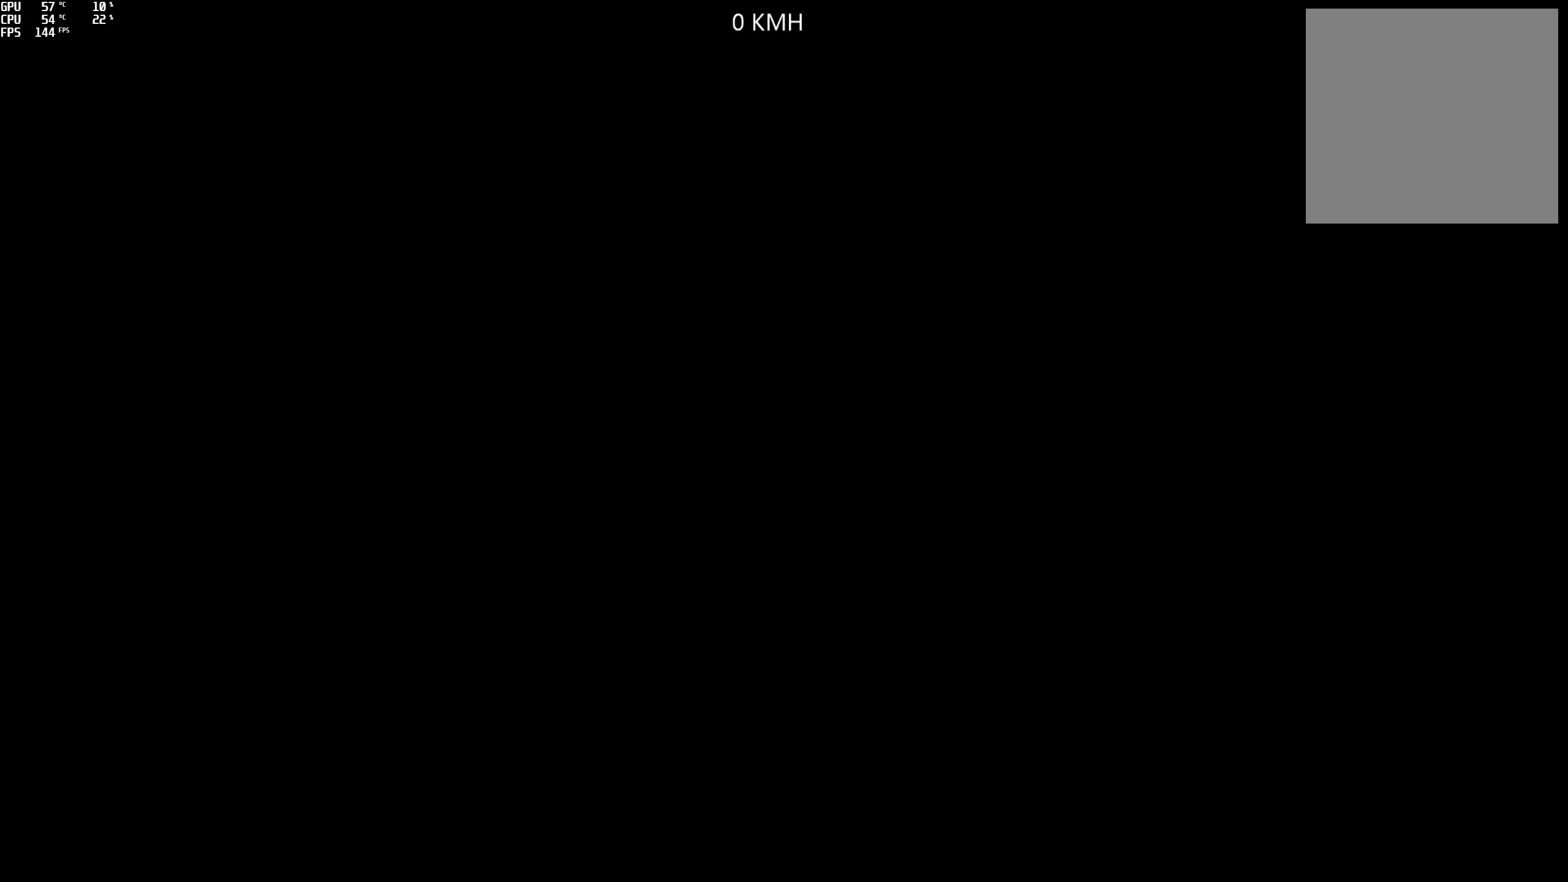
{"buttons": ["R2"], "left_stick": "center", "right_stick": "center", "events": []}
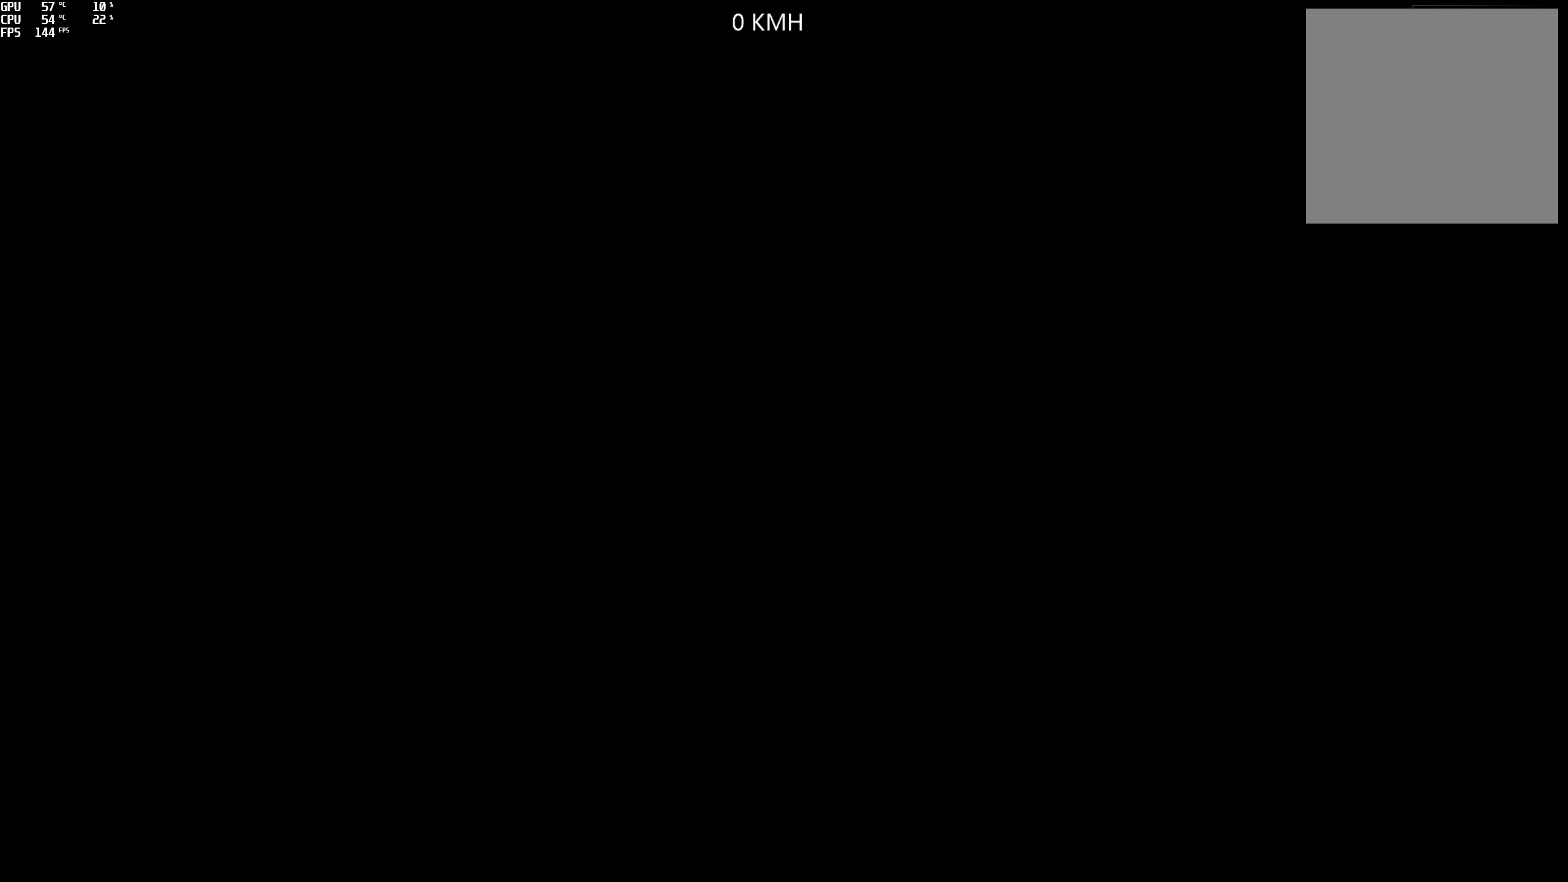
{"buttons": ["R2"], "left_stick": "center", "right_stick": "center", "events": []}
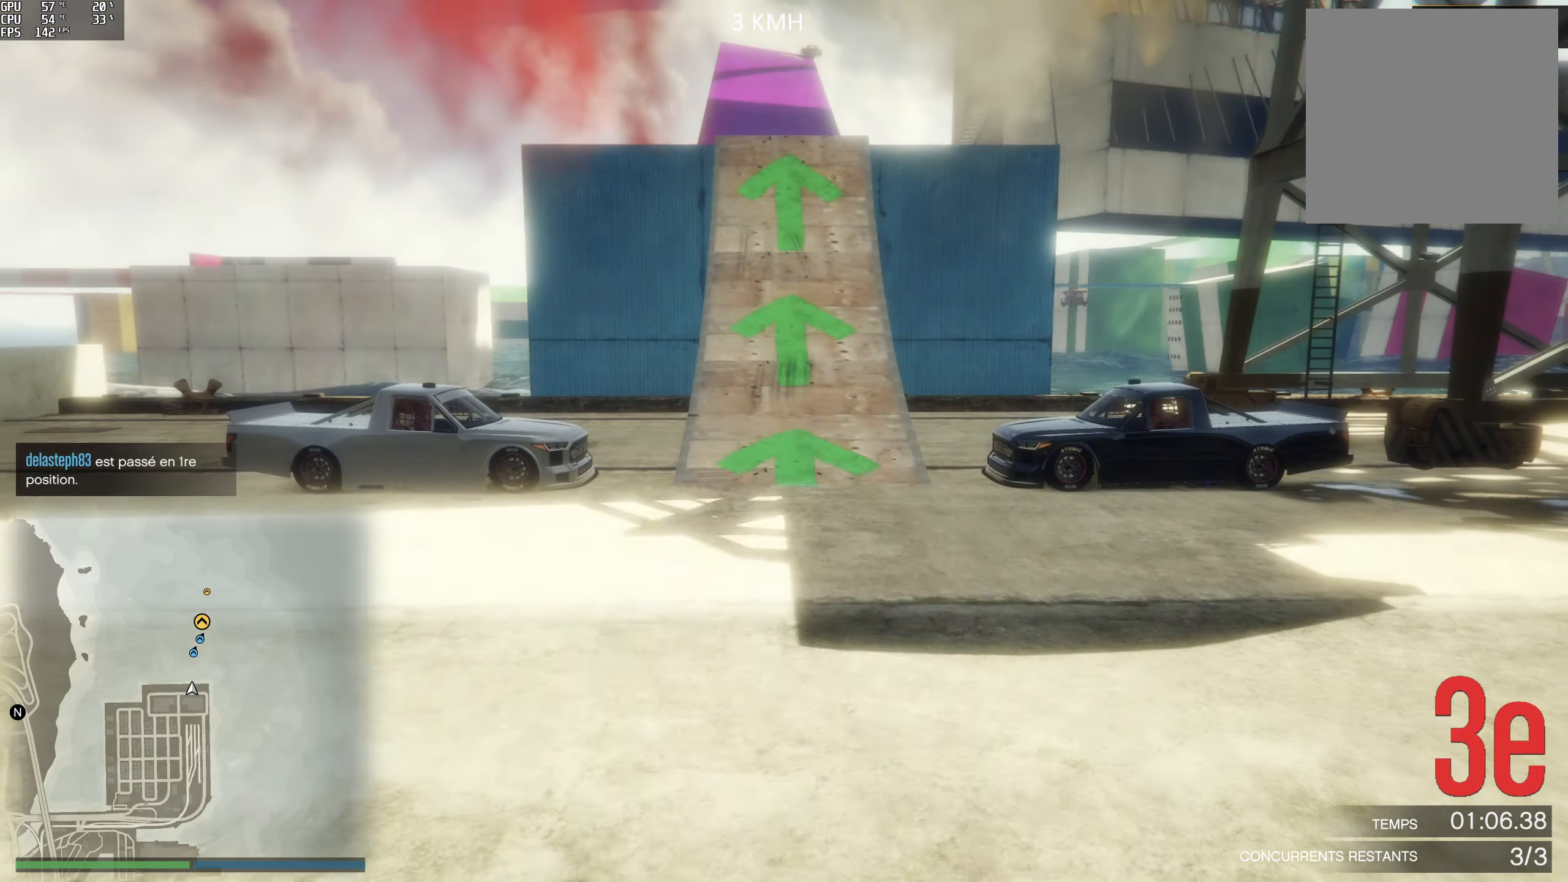
{"buttons": ["R2"], "left_stick": "center", "right_stick": "center", "events": []}
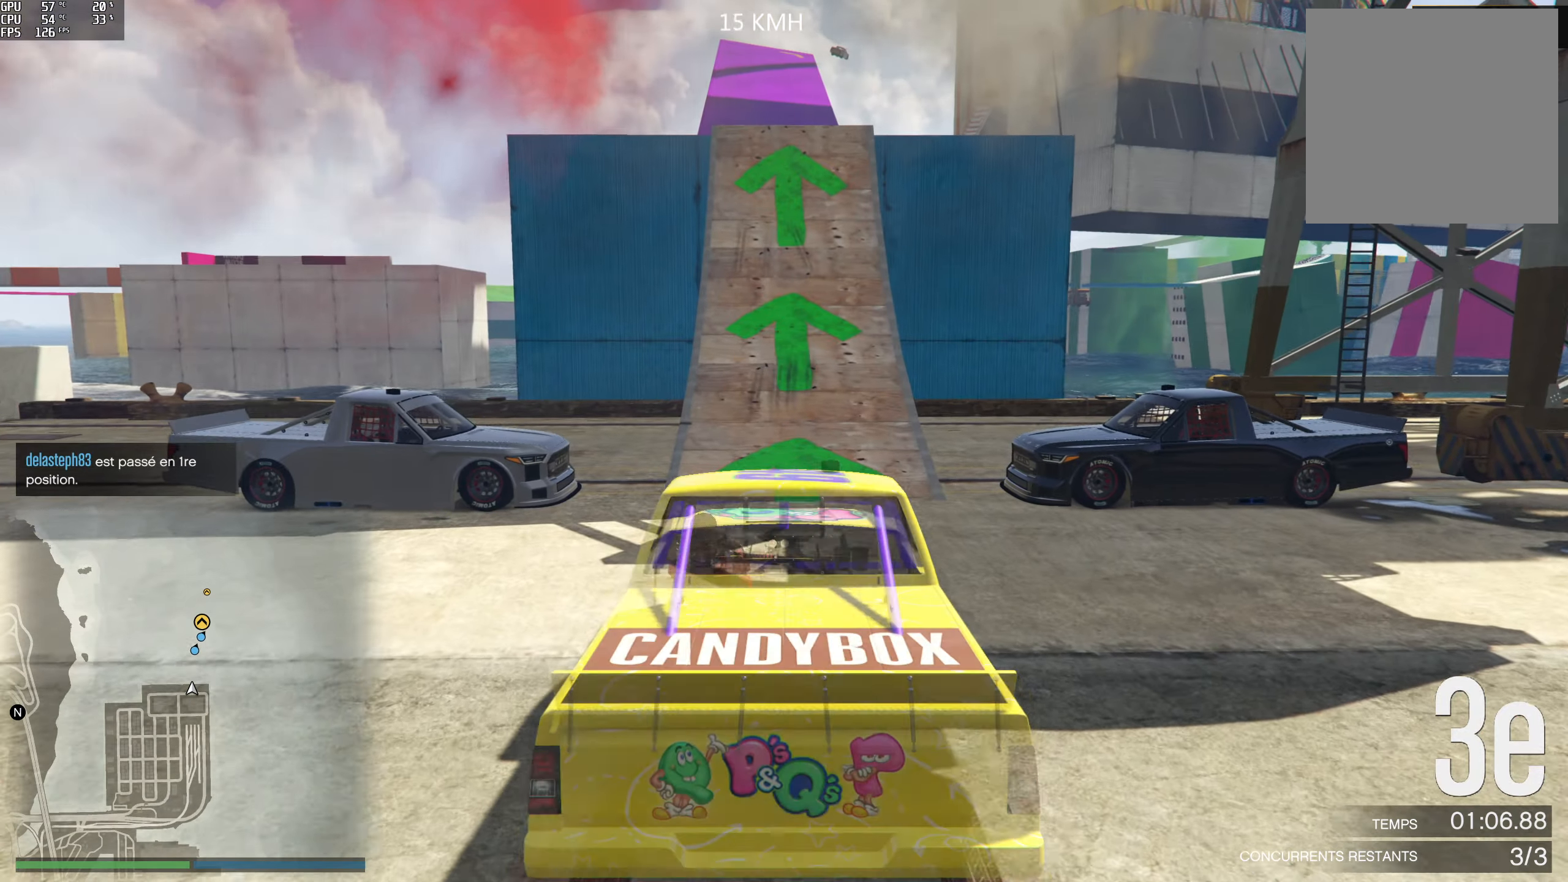
{"buttons": ["R2"], "left_stick": "center", "right_stick": "center", "events": [[33, "left_stick", "left"], [117, "left_stick", "center"]]}
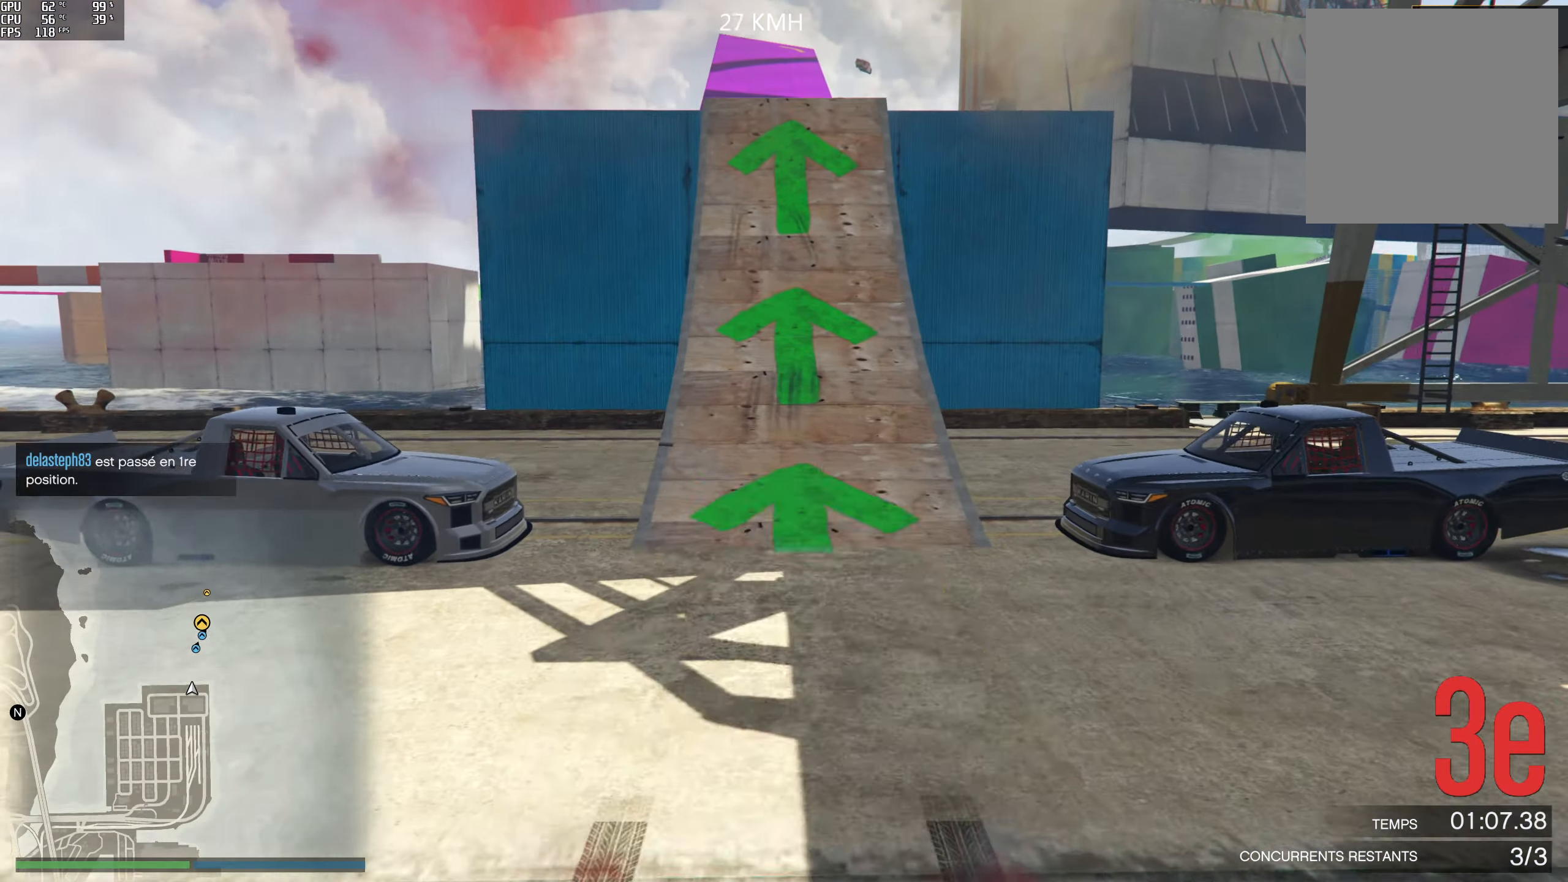
{"buttons": ["R2"], "left_stick": "center", "right_stick": "center", "events": [[217, "left_stick", "left"], [317, "left_stick", "center"]]}
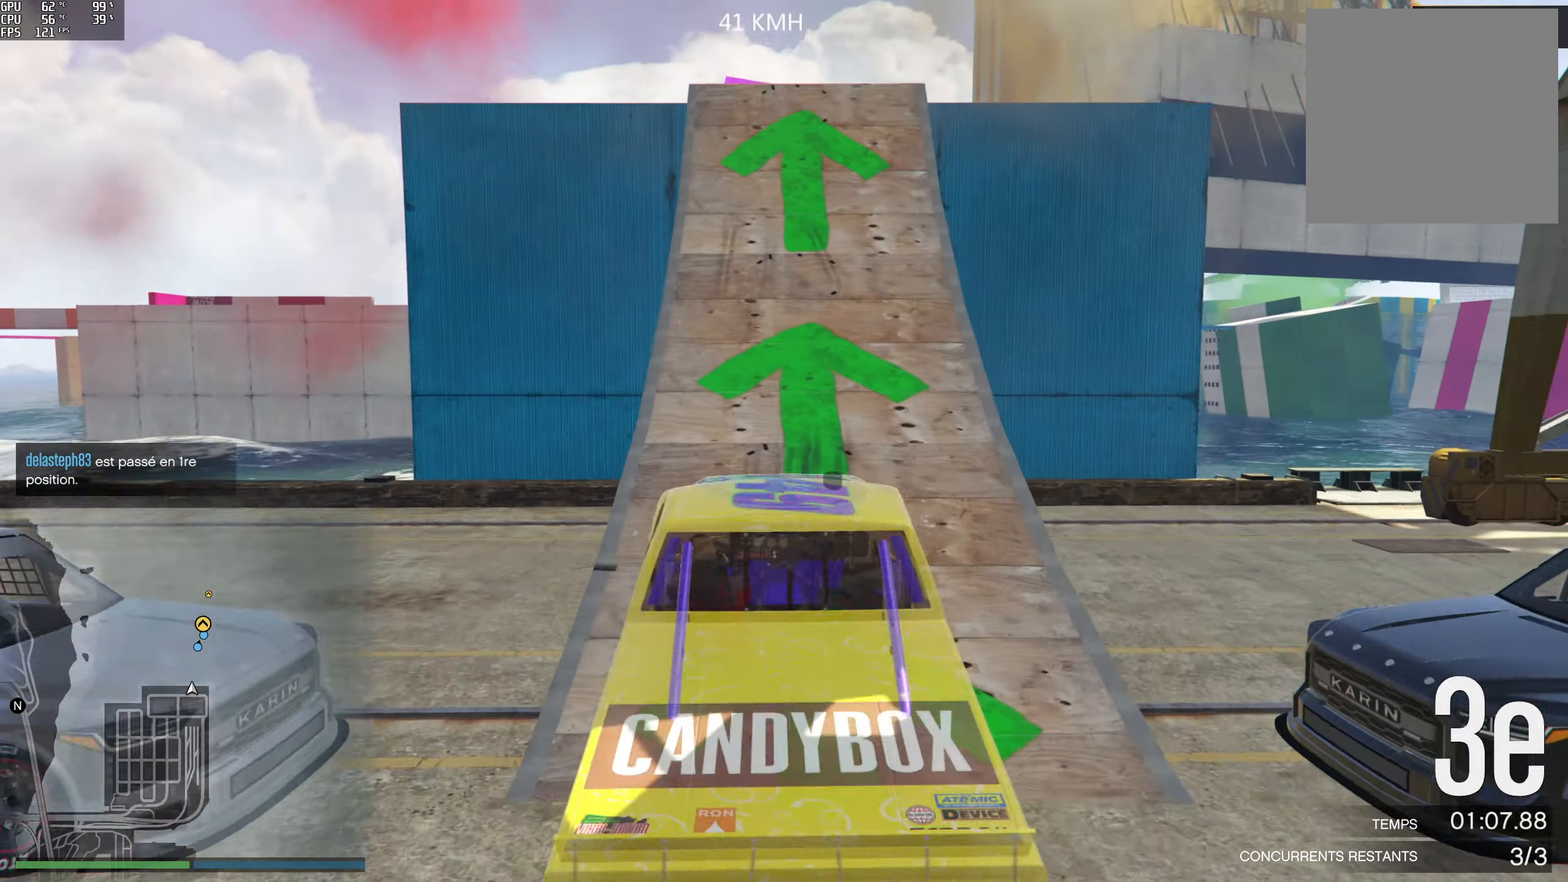
{"buttons": [], "left_stick": "right", "right_stick": "down", "events": [[100, "left_stick", "right"], [200, "right_stick", "down"], [250, "left_stick", "center"], [417, "left_stick", "right"], [467, "R2", "up"]]}
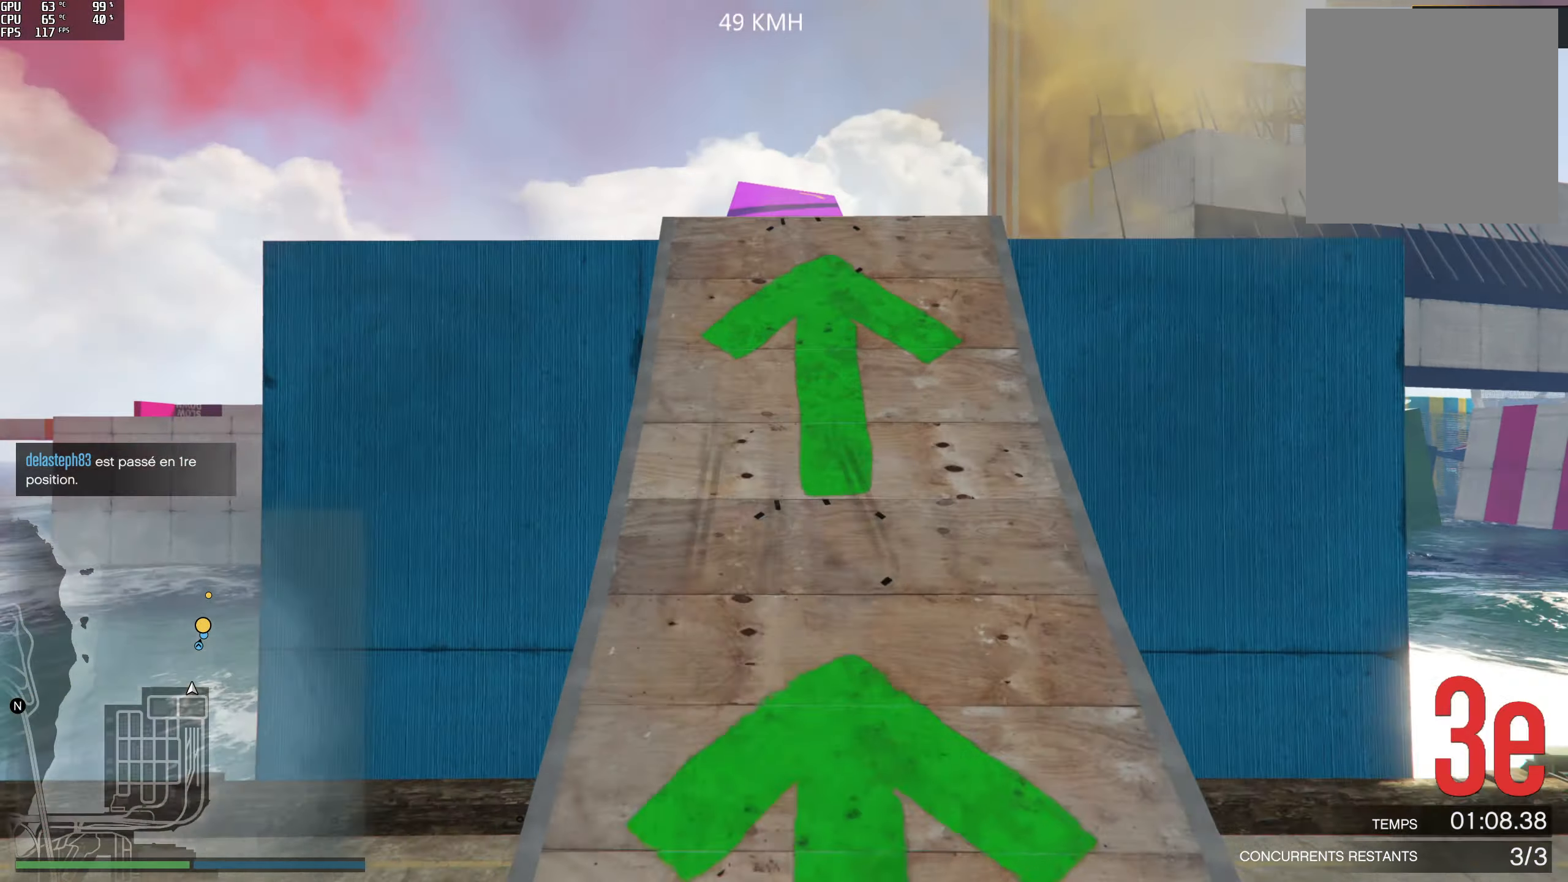
{"buttons": ["L2"], "left_stick": "up", "right_stick": "down", "events": [[17, "left_stick", "center"], [67, "R2", "down"], [150, "left_stick", "left"], [233, "R2", "up"], [233, "left_stick", "center"], [450, "left_stick", "up"], [500, "L2", "down"]]}
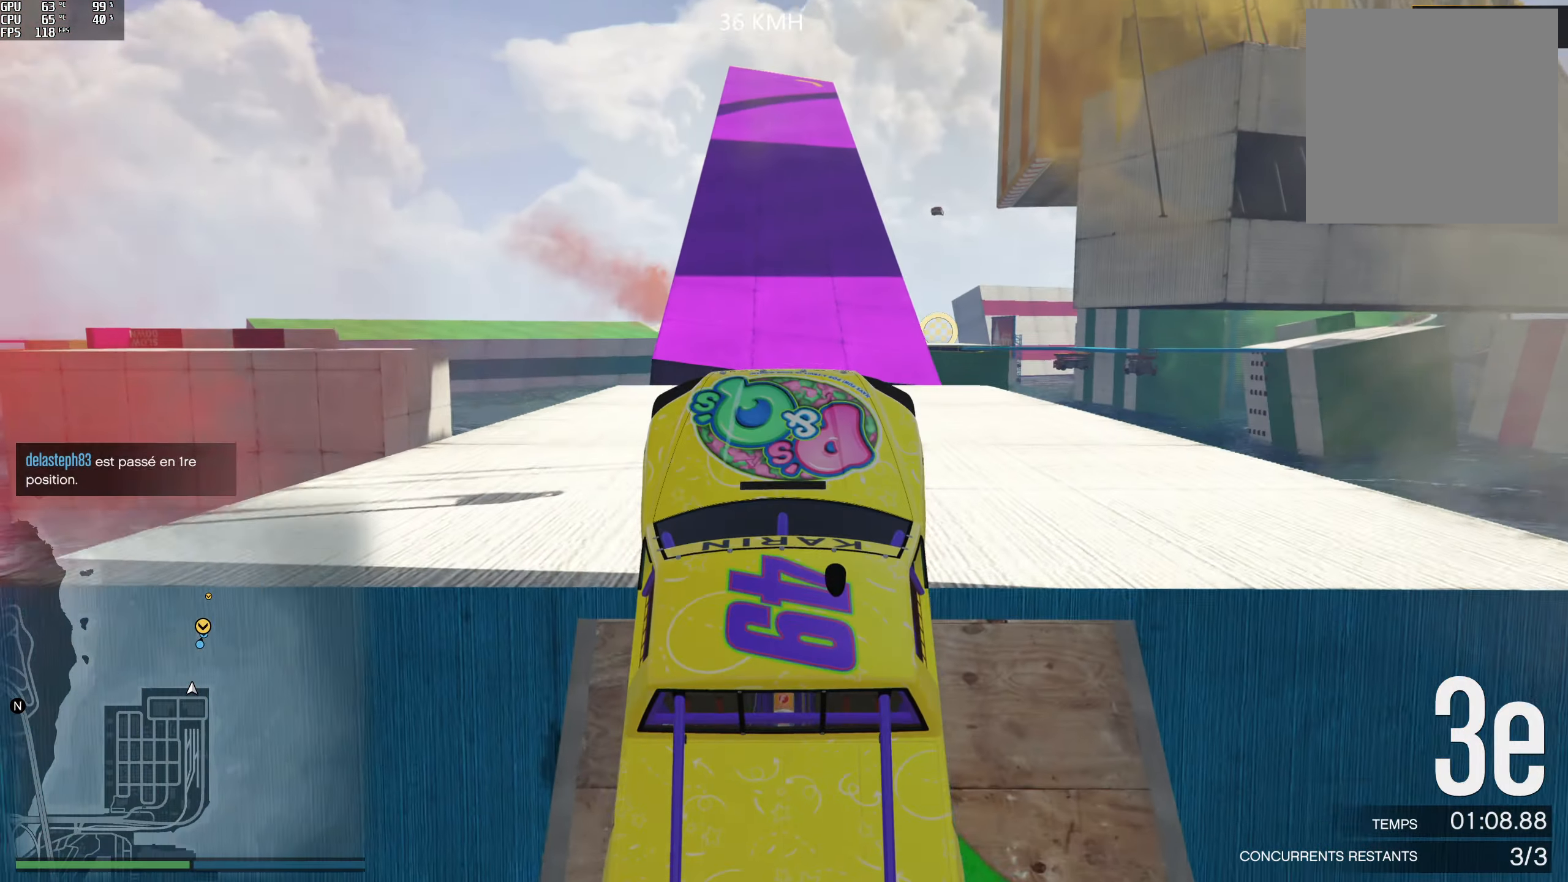
{"buttons": [], "left_stick": "center", "right_stick": "down", "events": [[200, "L2", "up"], [250, "left_stick", "up-right"], [467, "left_stick", "center"]]}
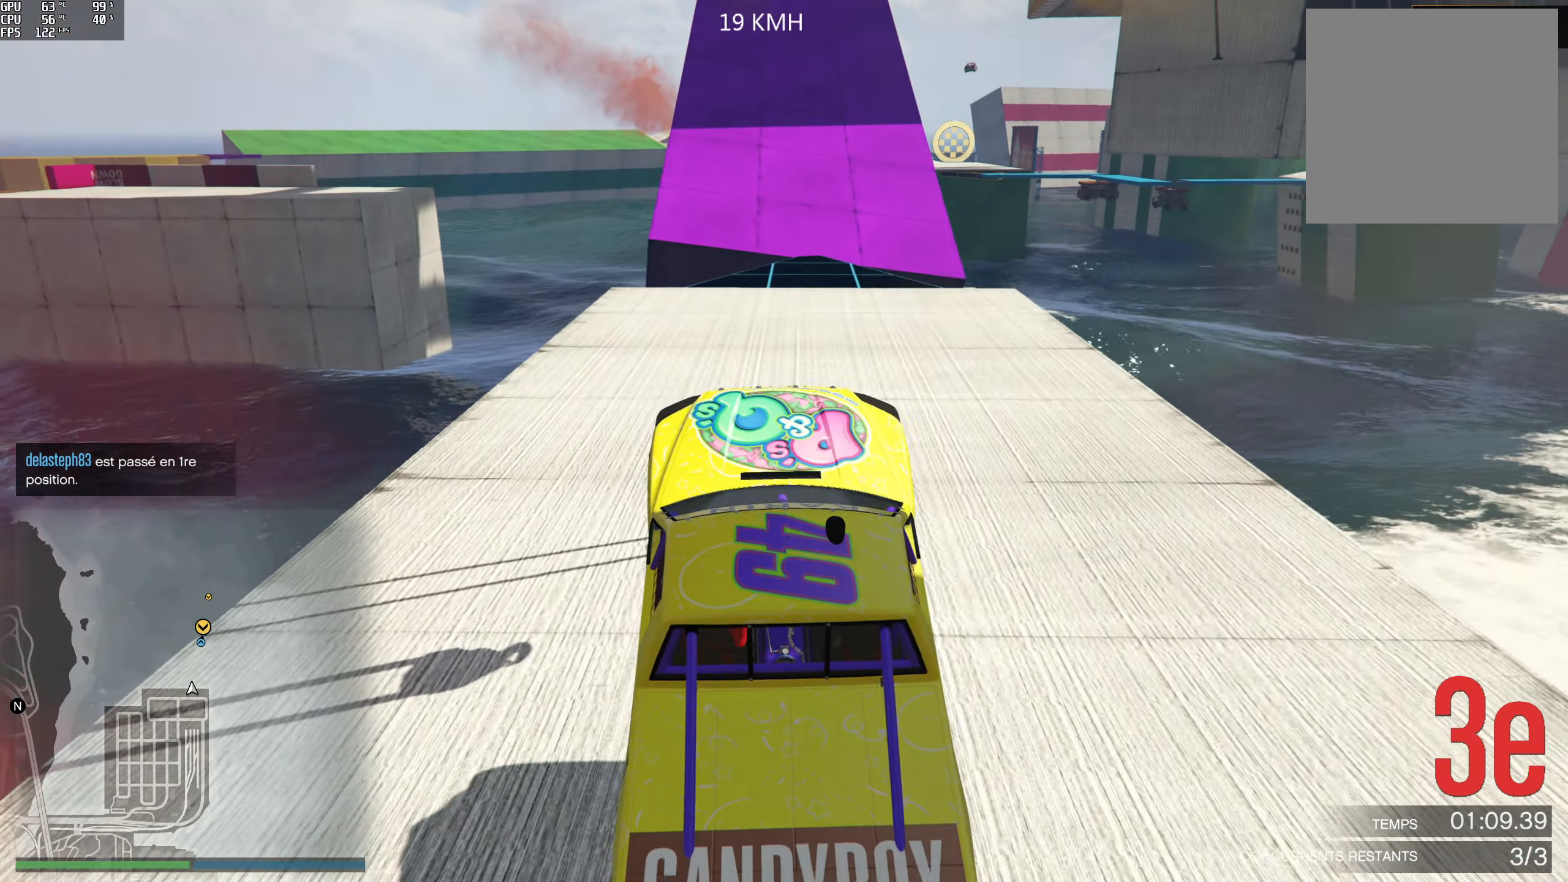
{"buttons": ["R2"], "left_stick": "down", "right_stick": "center", "events": [[17, "R2", "down"], [33, "right_stick", "center"], [83, "left_stick", "down"]]}
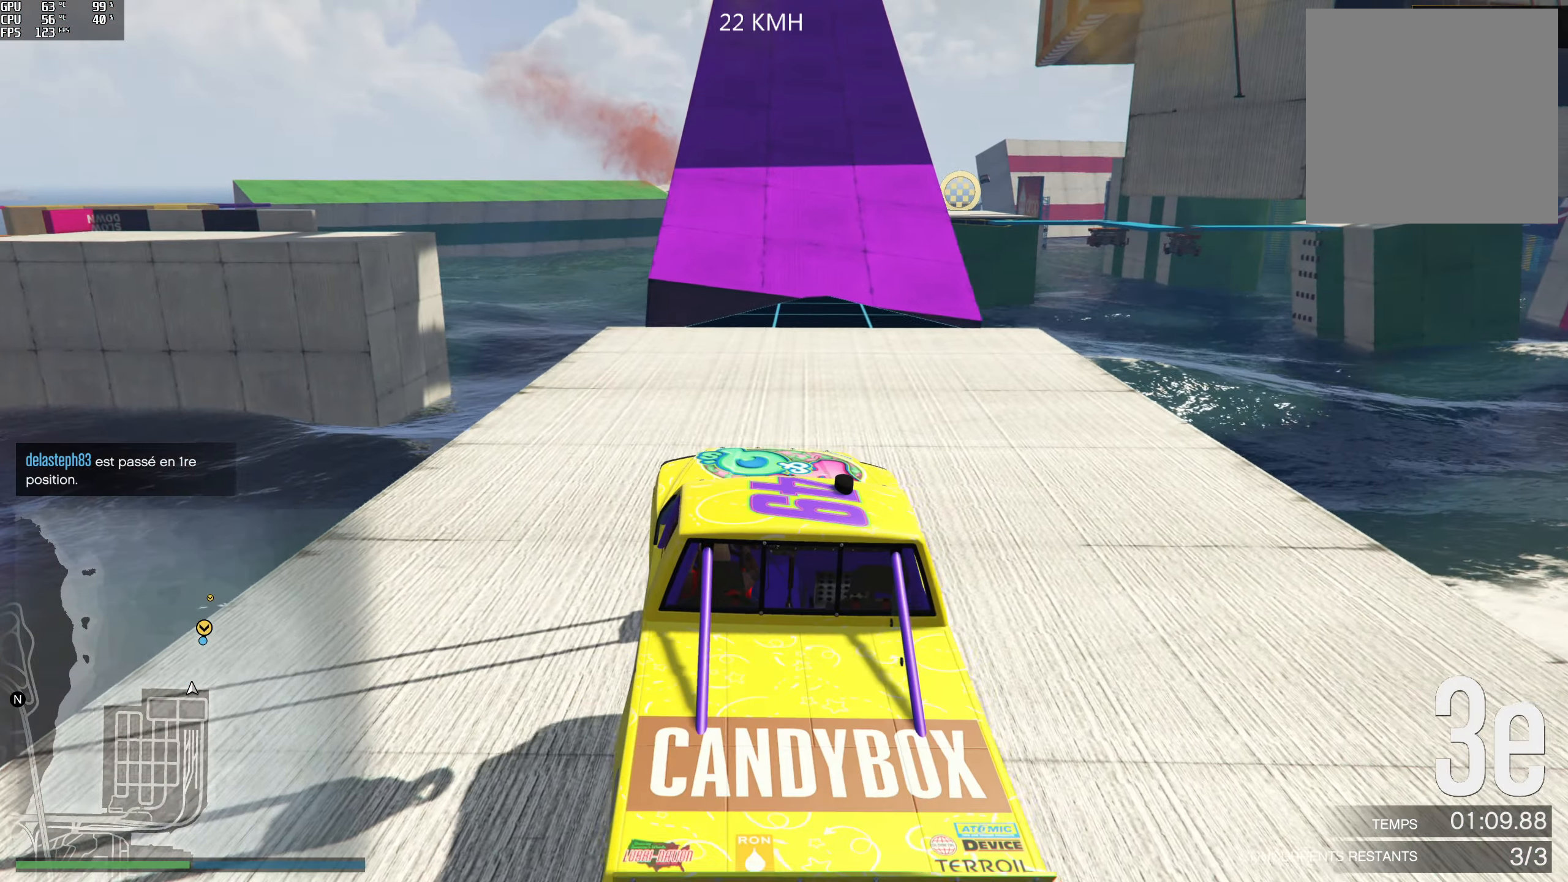
{"buttons": ["R2"], "left_stick": "center", "right_stick": "center", "events": [[67, "left_stick", "center"], [183, "left_stick", "right"], [350, "left_stick", "center"]]}
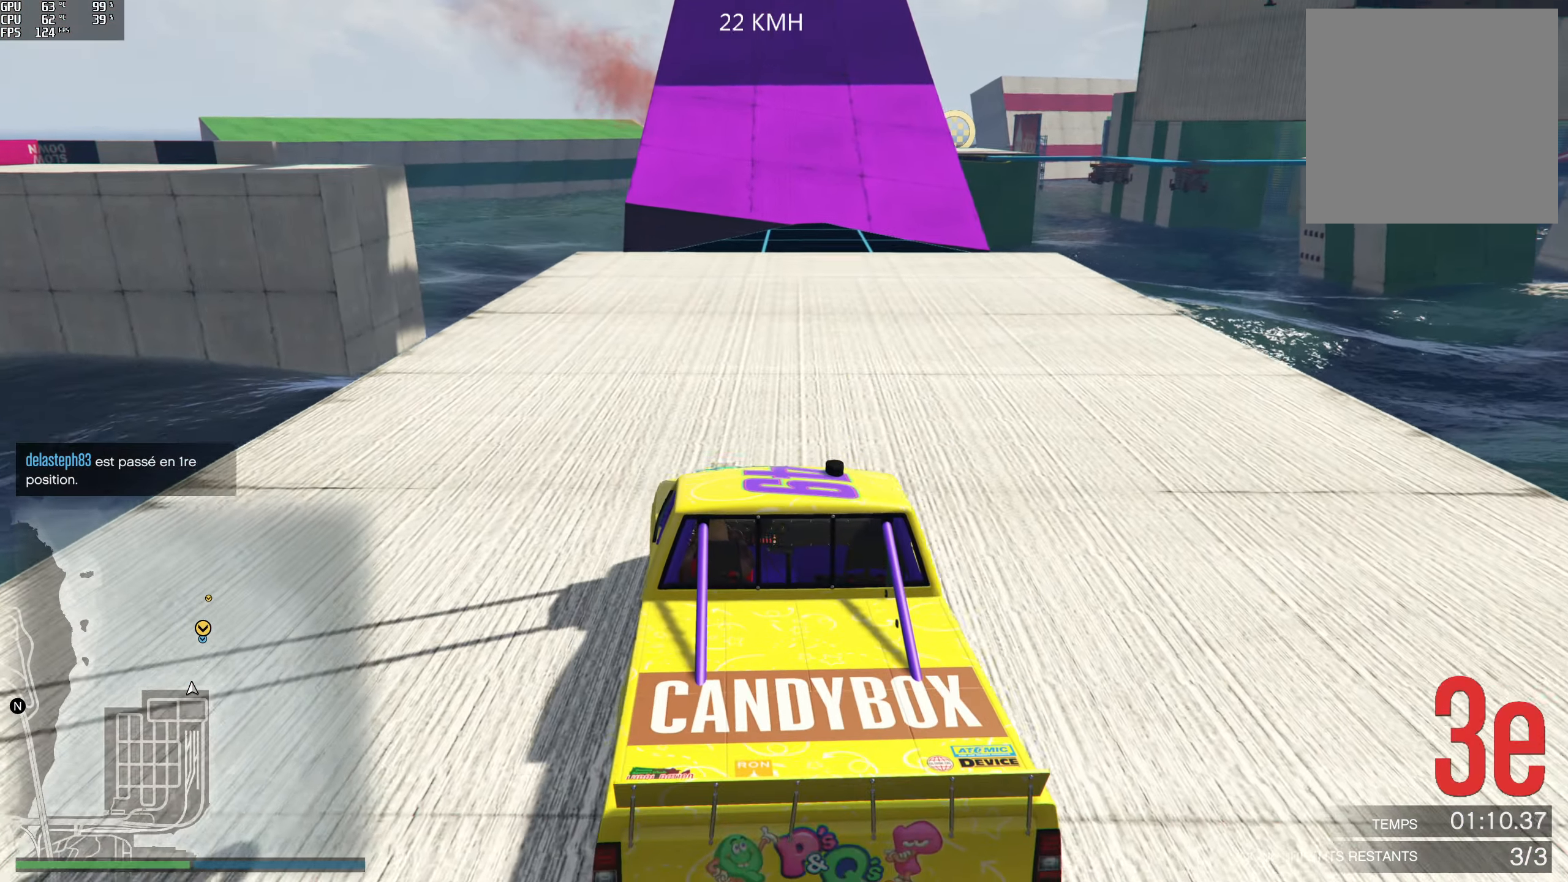
{"buttons": ["R2"], "left_stick": "center", "right_stick": "center", "events": []}
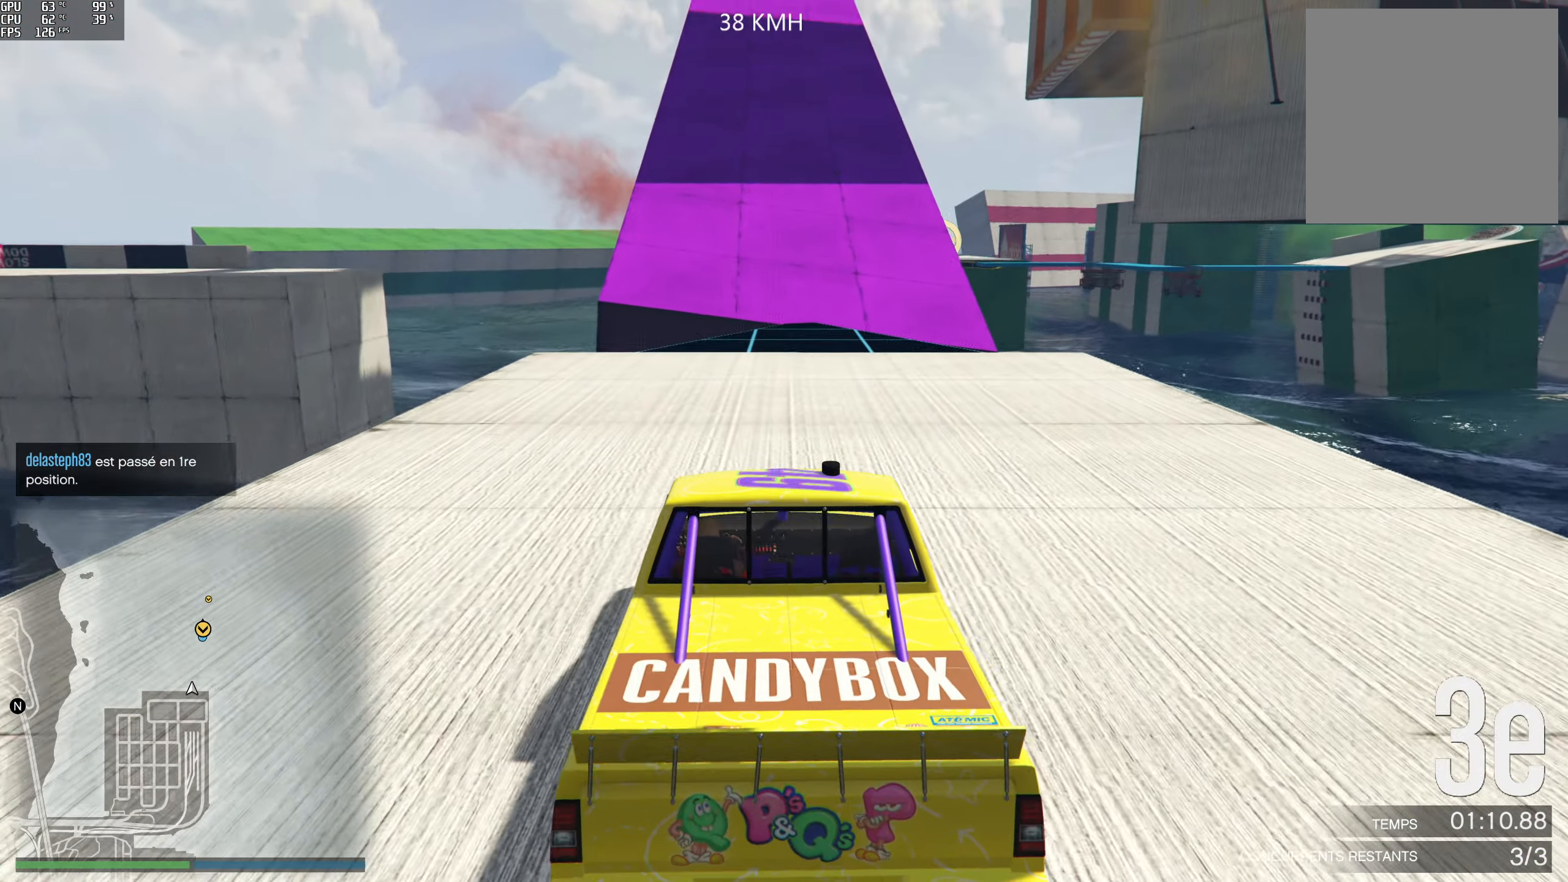
{"buttons": ["R2"], "left_stick": "center", "right_stick": "center", "events": [[183, "left_stick", "right"], [233, "left_stick", "center"], [383, "left_stick", "right"], [483, "left_stick", "center"]]}
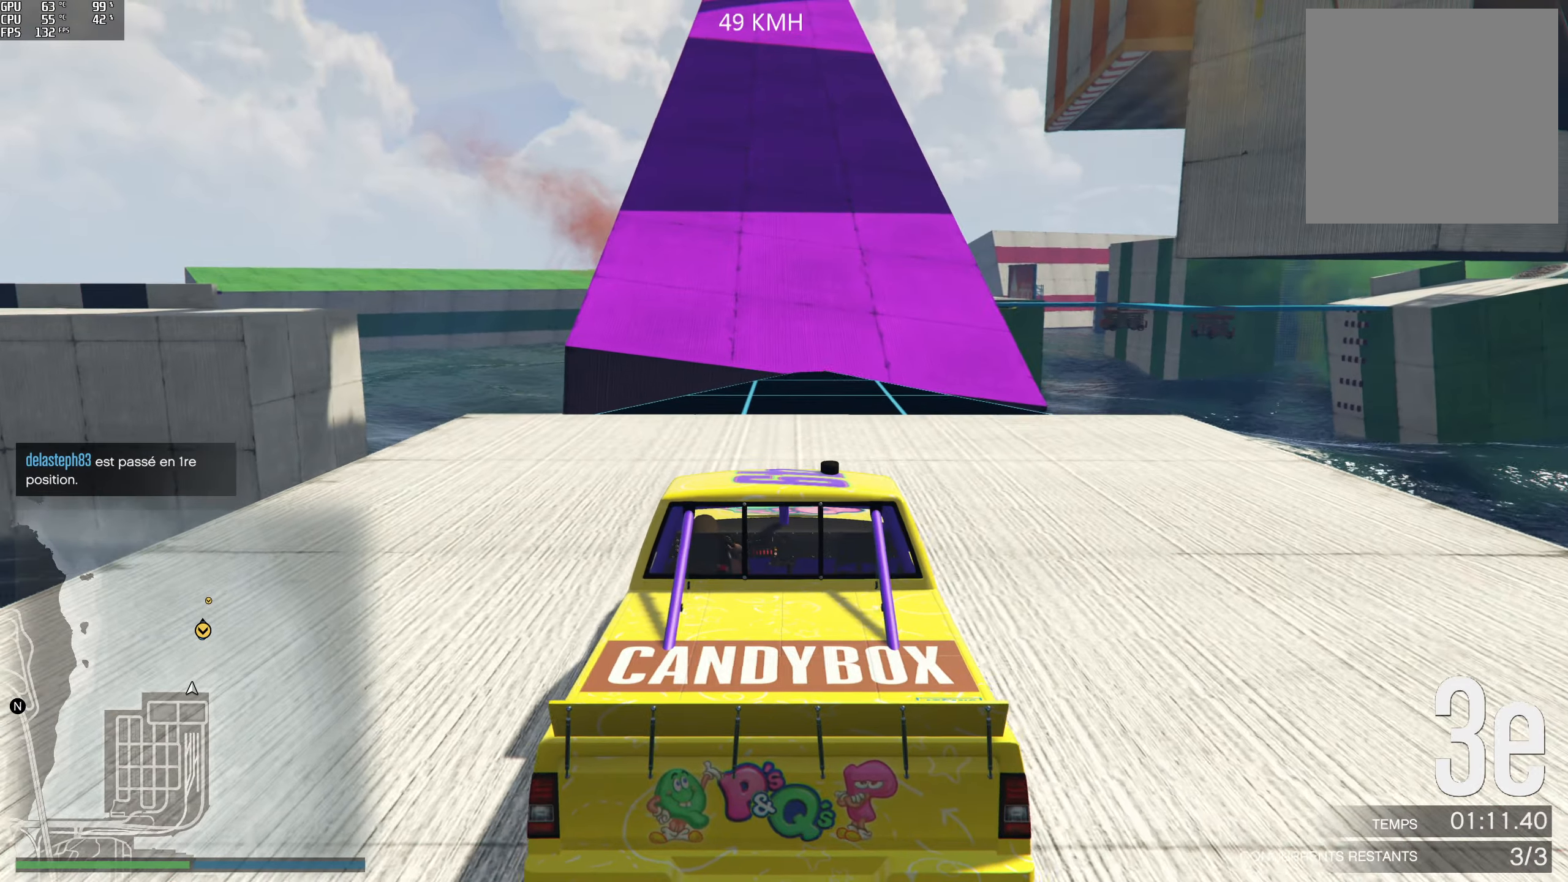
{"buttons": ["R2"], "left_stick": "center", "right_stick": "center", "events": [[317, "left_stick", "left"], [433, "left_stick", "center"]]}
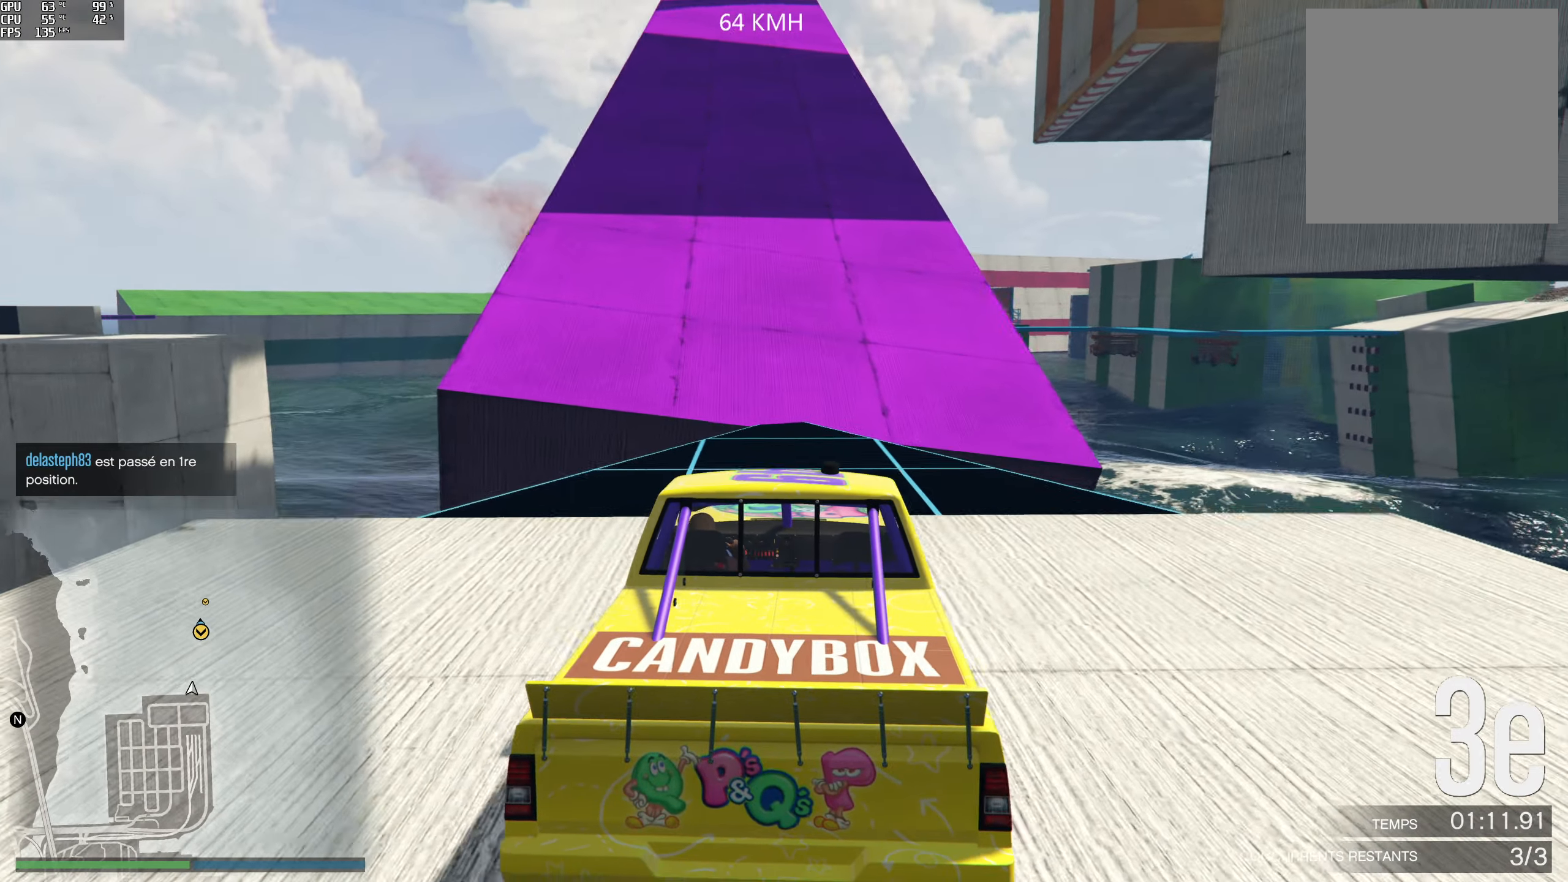
{"buttons": ["R2"], "left_stick": "center", "right_stick": "center", "events": [[50, "left_stick", "left"], [150, "left_stick", "center"]]}
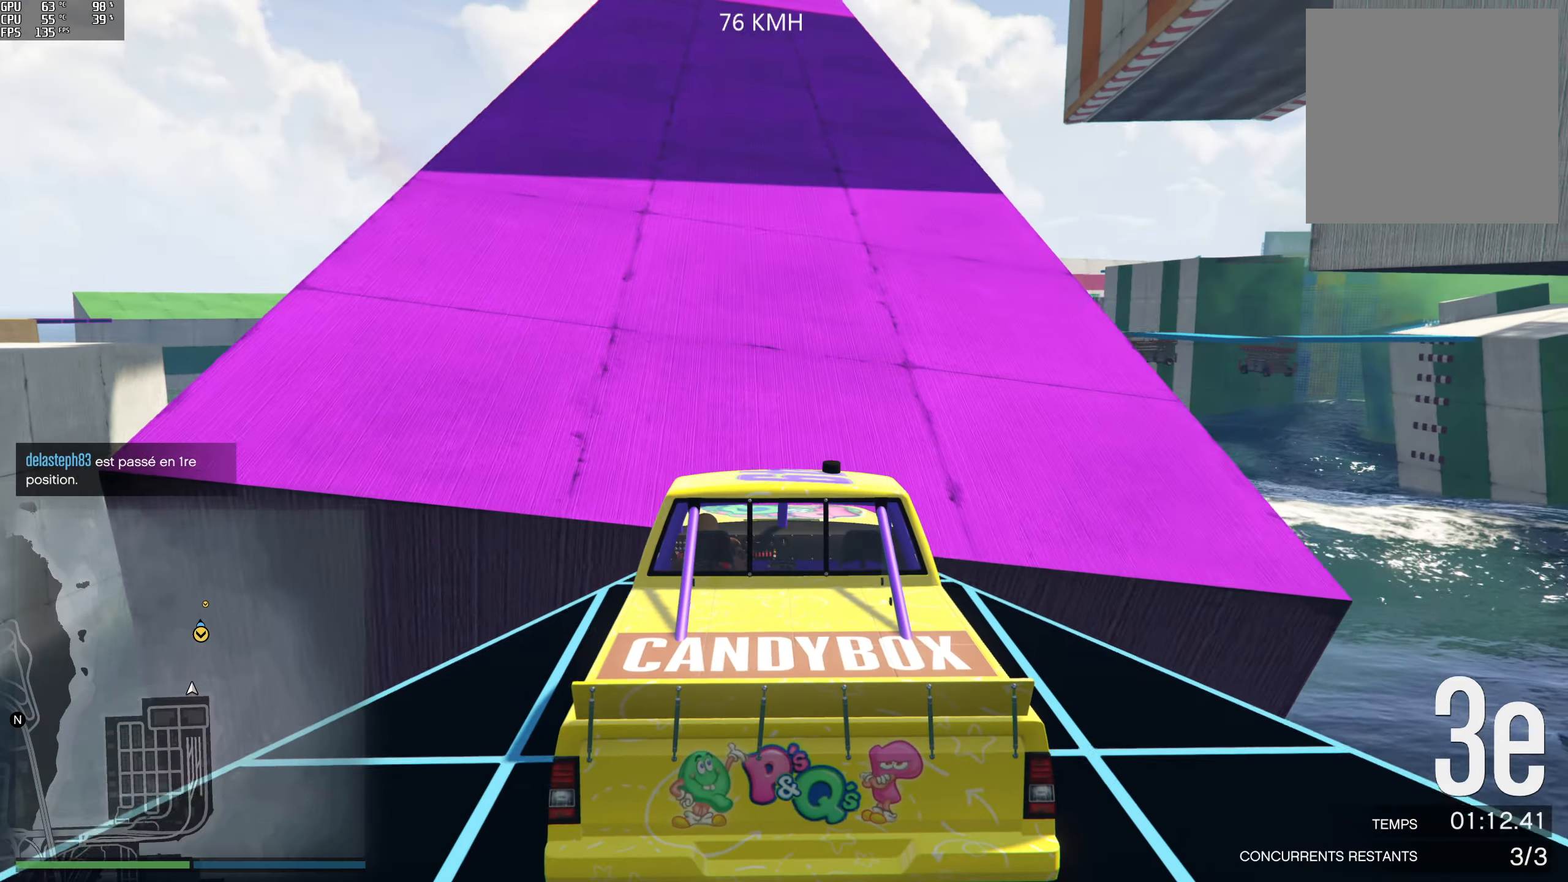
{"buttons": ["R2"], "left_stick": "left", "right_stick": "center", "events": [[233, "left_stick", "left"], [350, "left_stick", "center"], [500, "left_stick", "left"]]}
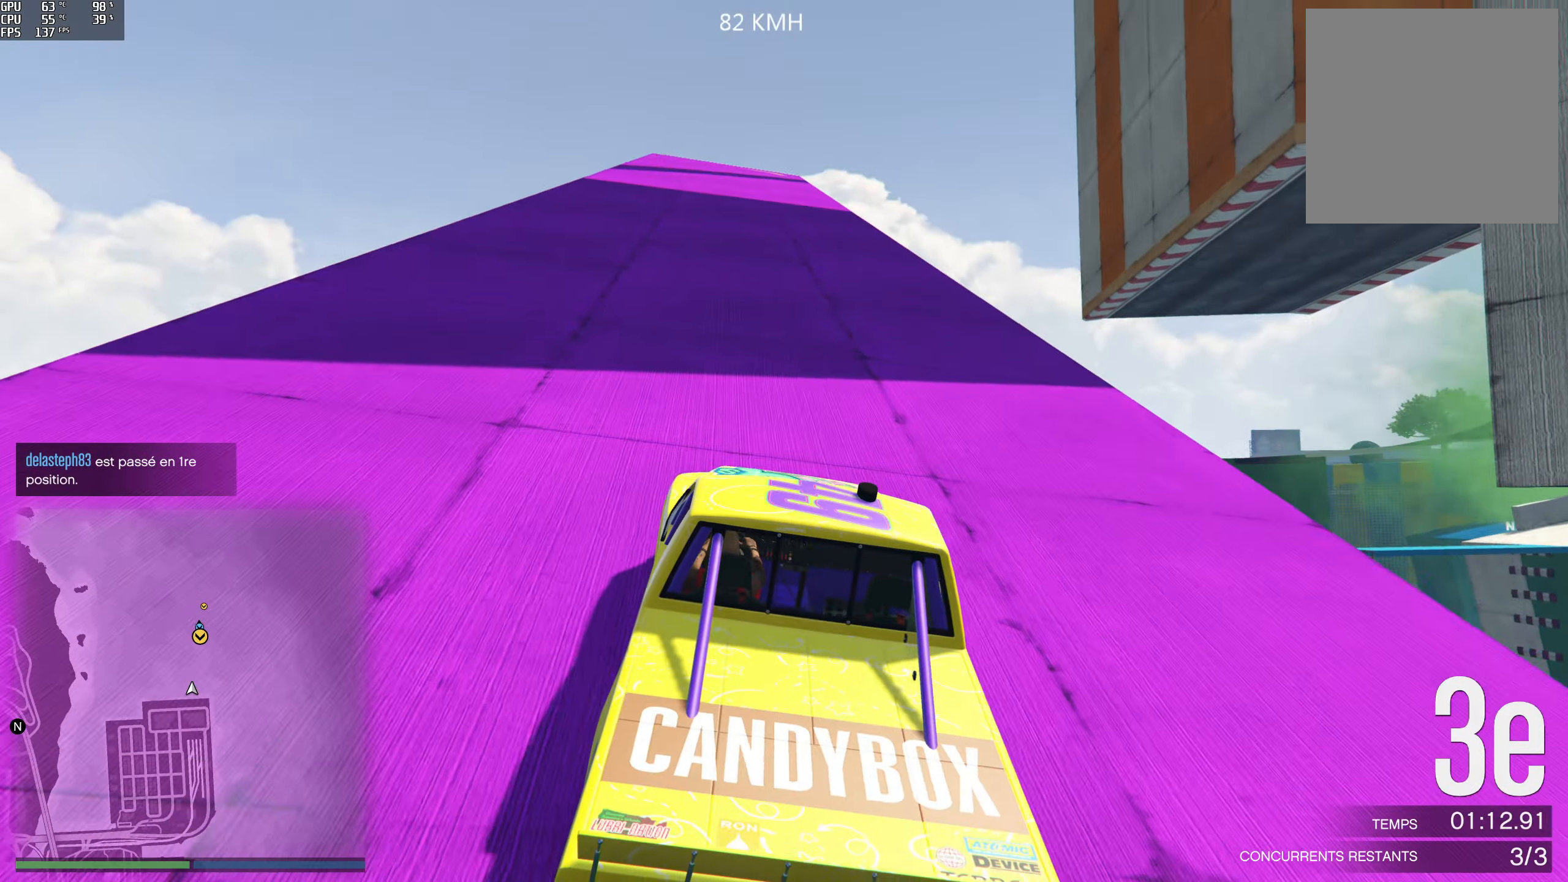
{"buttons": ["R2"], "left_stick": "left", "right_stick": "center", "events": [[133, "left_stick", "center"], [417, "left_stick", "left"]]}
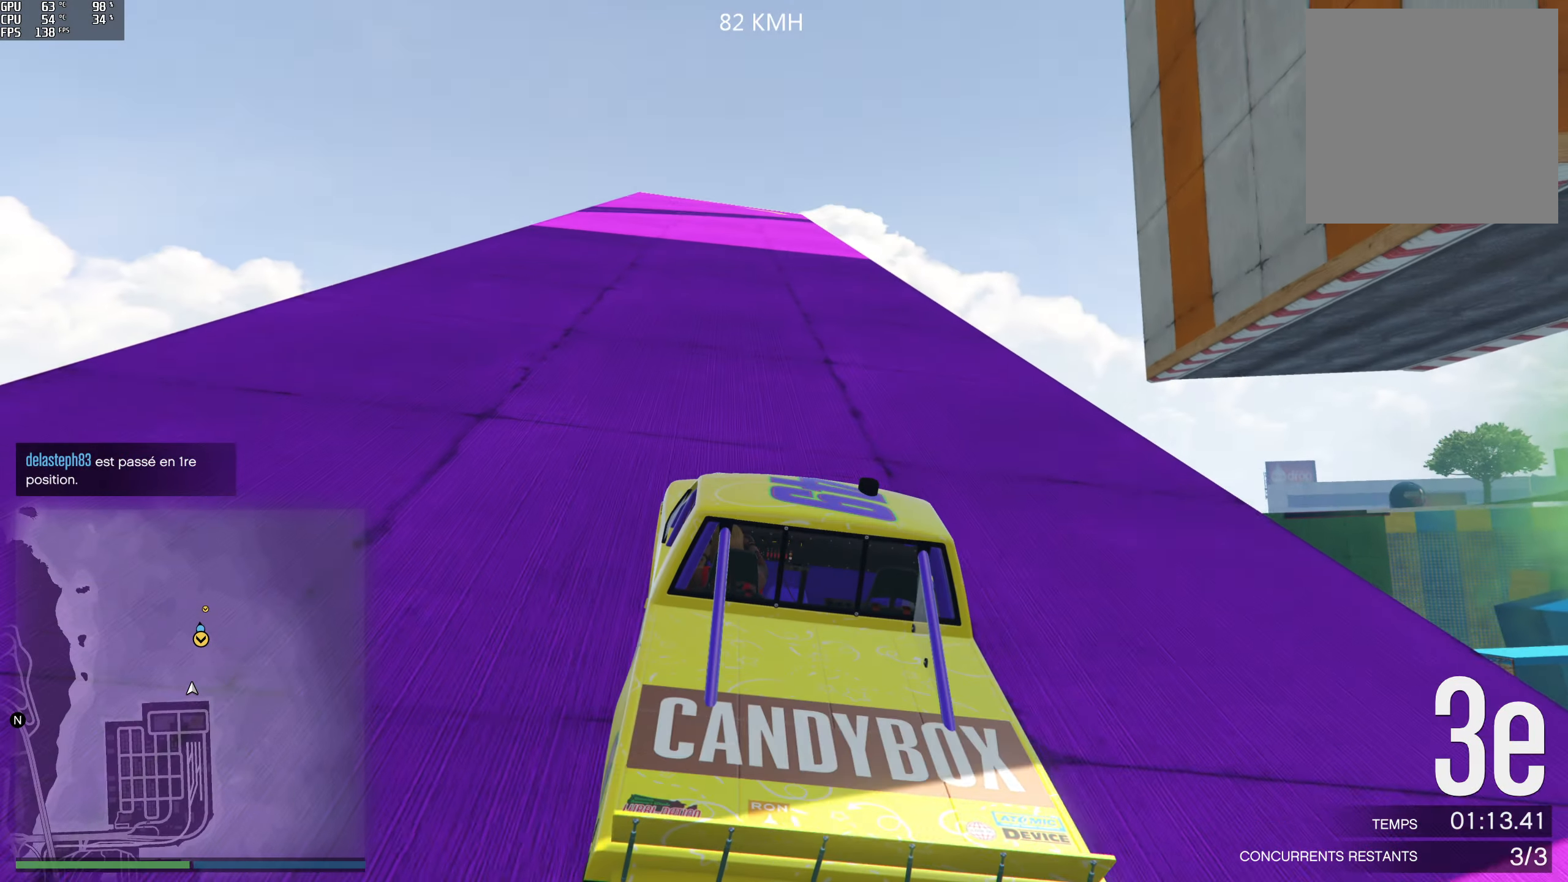
{"buttons": ["R2"], "left_stick": "center", "right_stick": "center", "events": [[33, "left_stick", "center"]]}
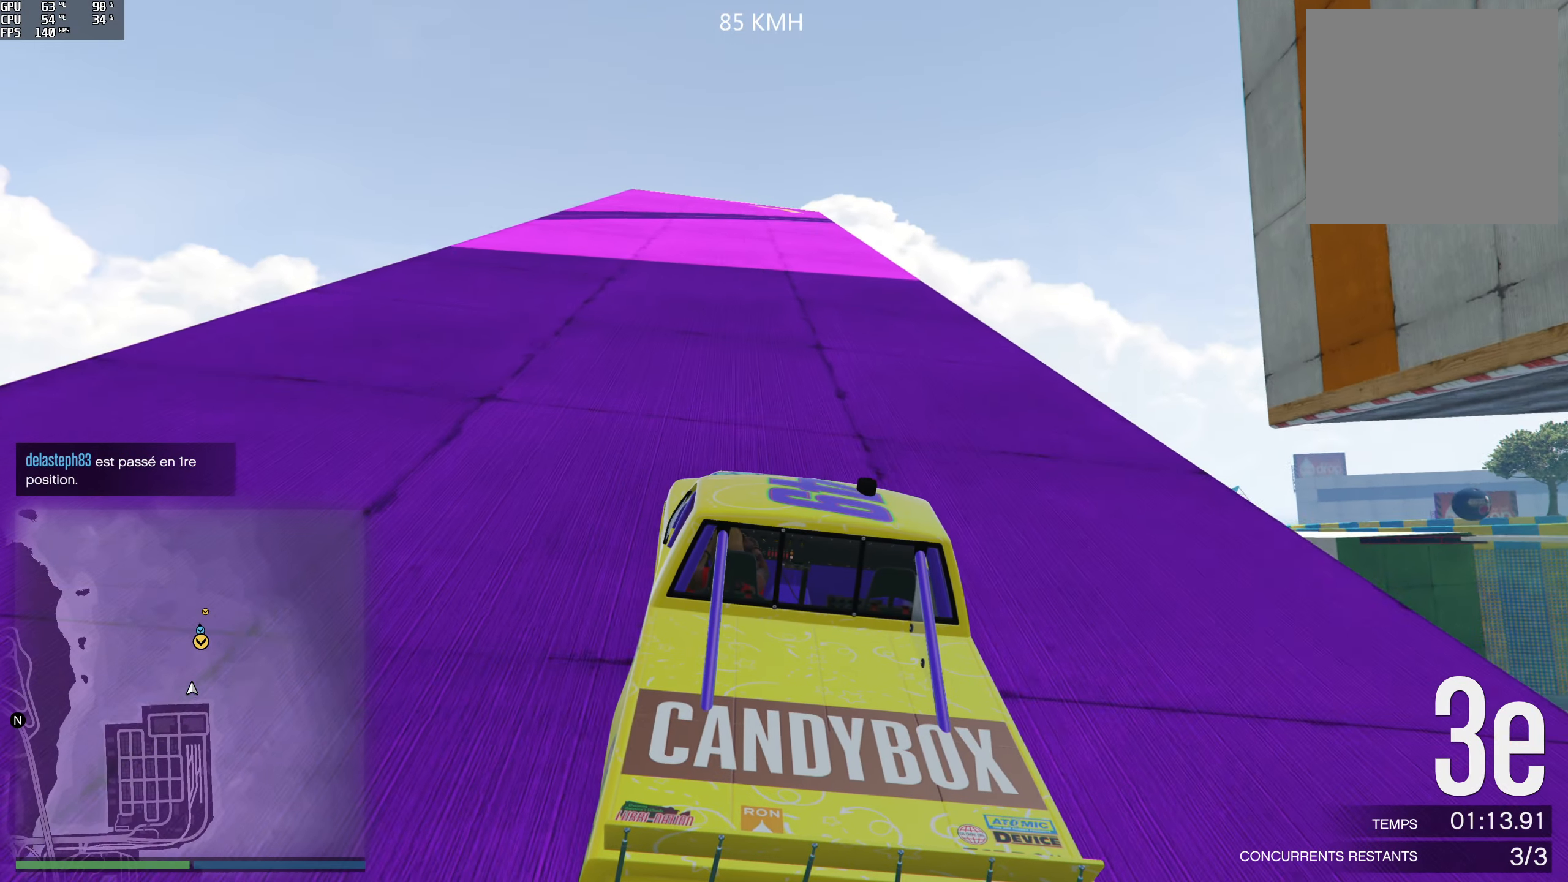
{"buttons": ["R2"], "left_stick": "center", "right_stick": "center", "events": [[83, "left_stick", "left"], [250, "left_stick", "center"], [317, "left_stick", "left"], [500, "left_stick", "center"]]}
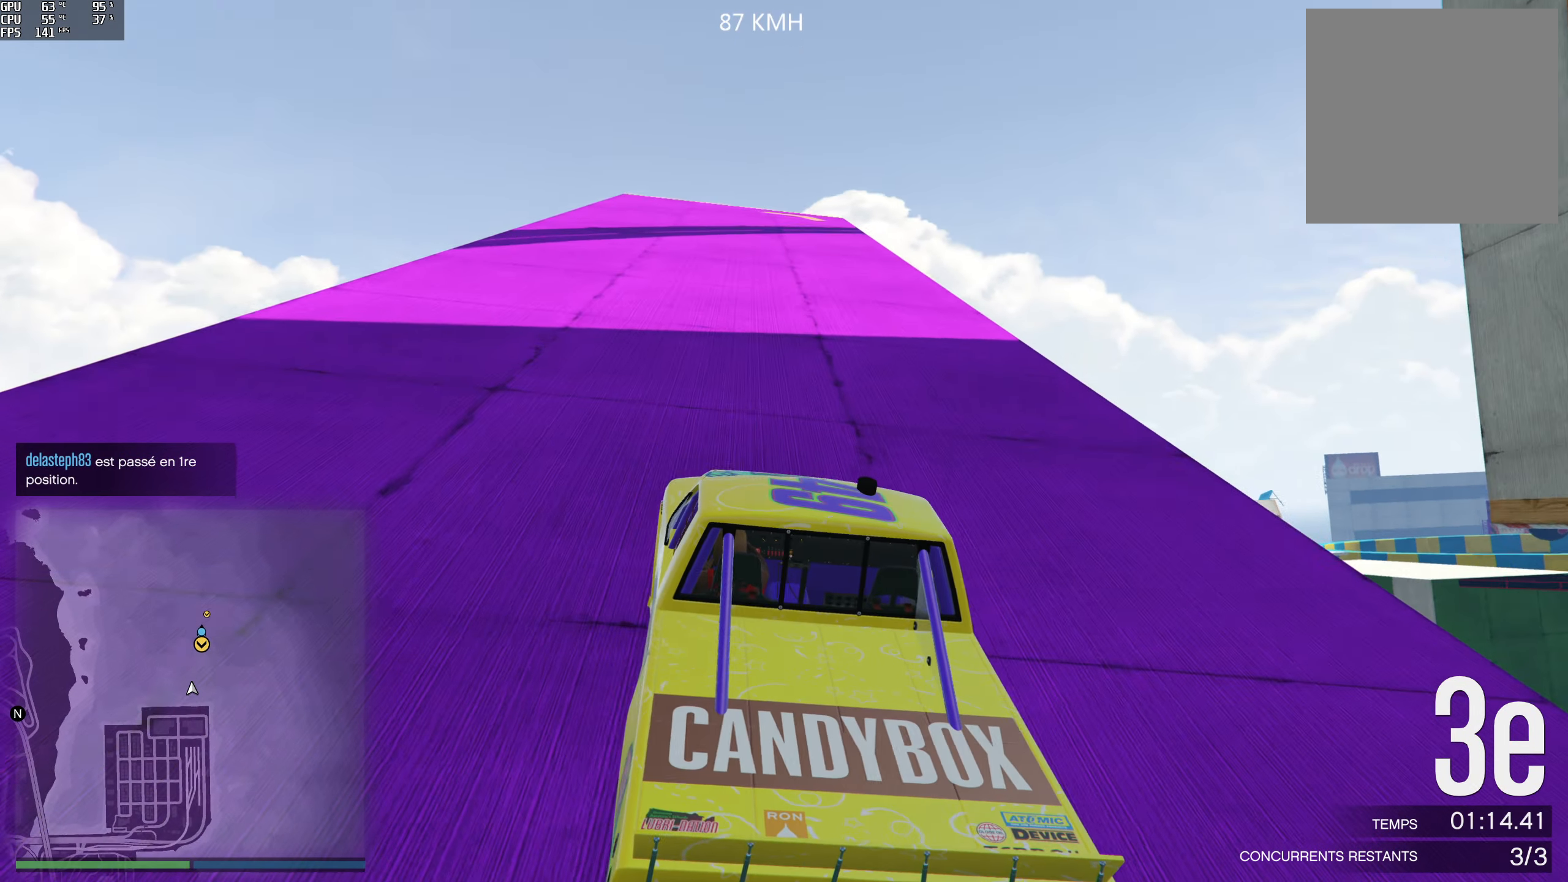
{"buttons": ["R2"], "left_stick": "center", "right_stick": "down", "events": [[100, "right_stick", "down"], [300, "left_stick", "right"], [417, "left_stick", "center"]]}
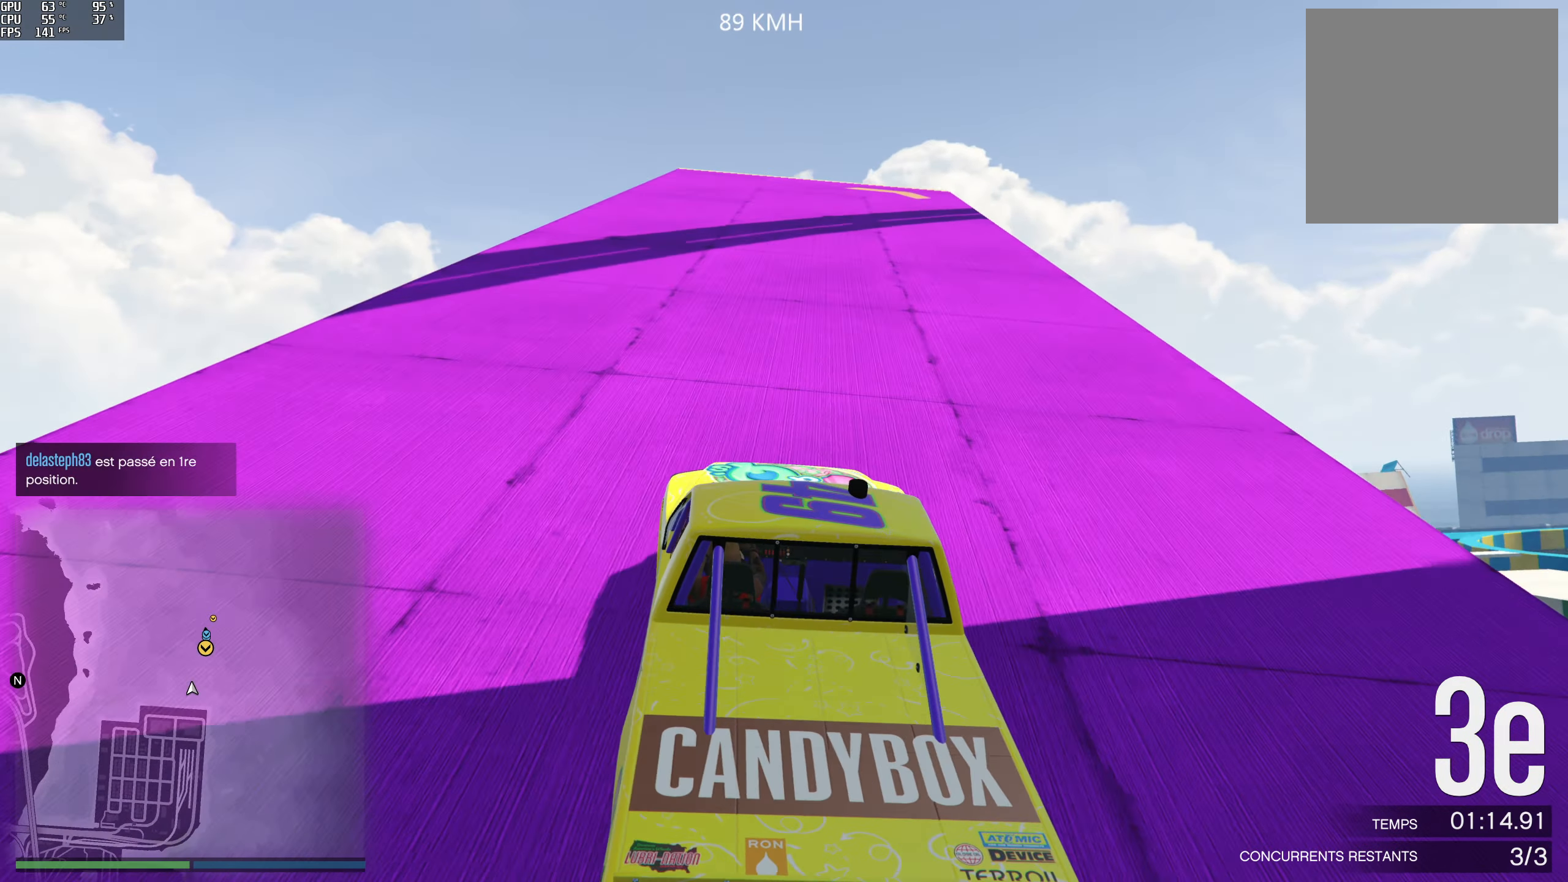
{"buttons": ["R2"], "left_stick": "right", "right_stick": "down-right", "events": [[133, "right_stick", "down-right"], [350, "left_stick", "right"]]}
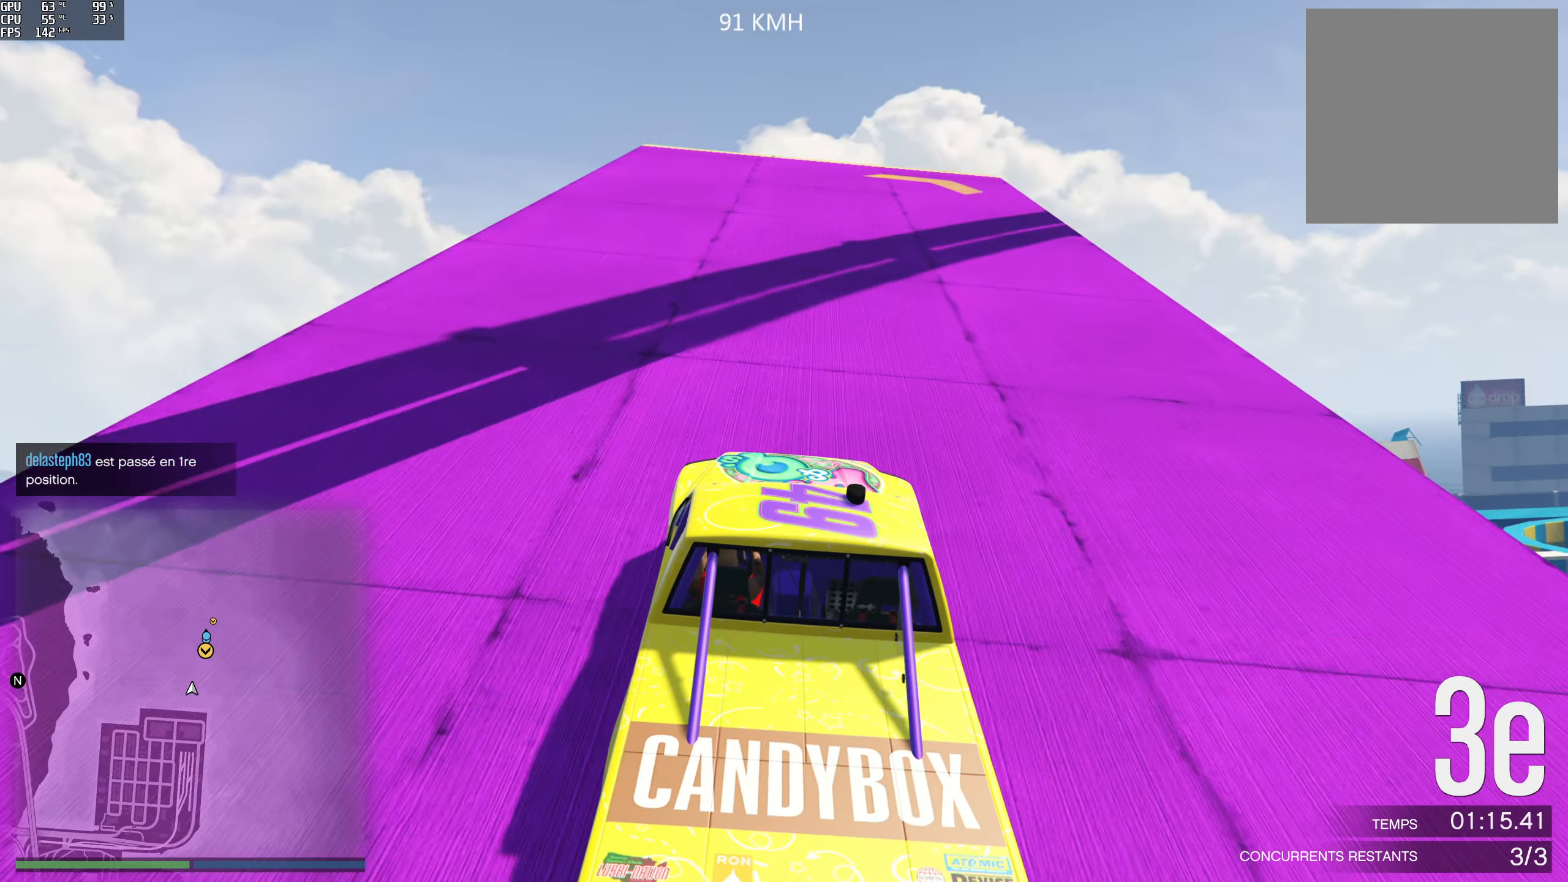
{"buttons": ["R2"], "left_stick": "center", "right_stick": "down-right", "events": [[83, "left_stick", "center"], [283, "left_stick", "right"], [450, "left_stick", "center"]]}
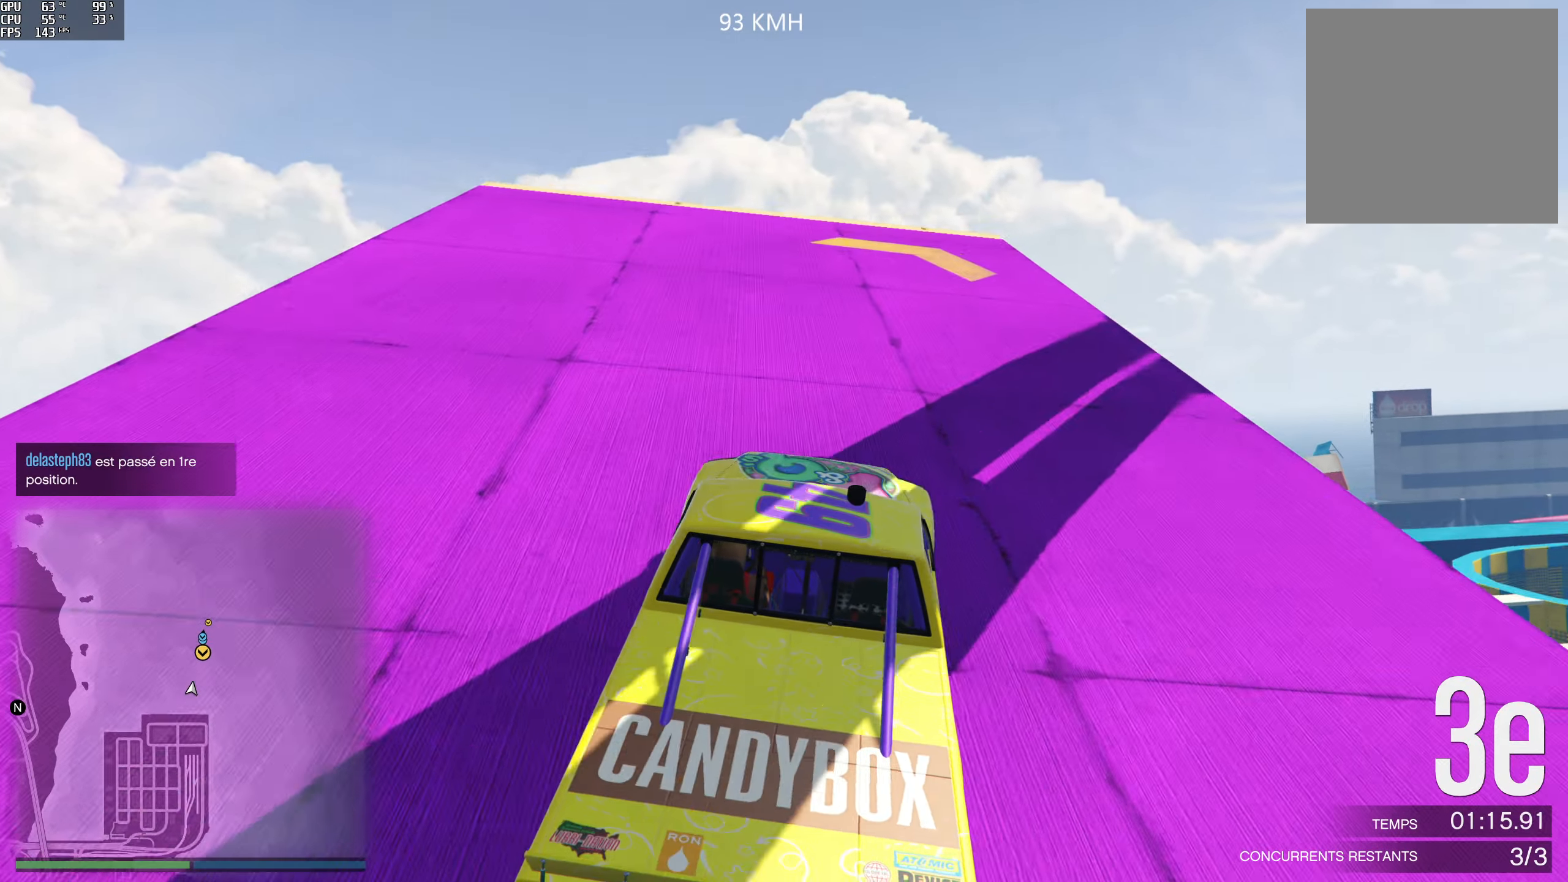
{"buttons": ["R2"], "left_stick": "right", "right_stick": "down-right", "events": [[83, "left_stick", "right"], [184, "left_stick", "center"], [384, "left_stick", "right"]]}
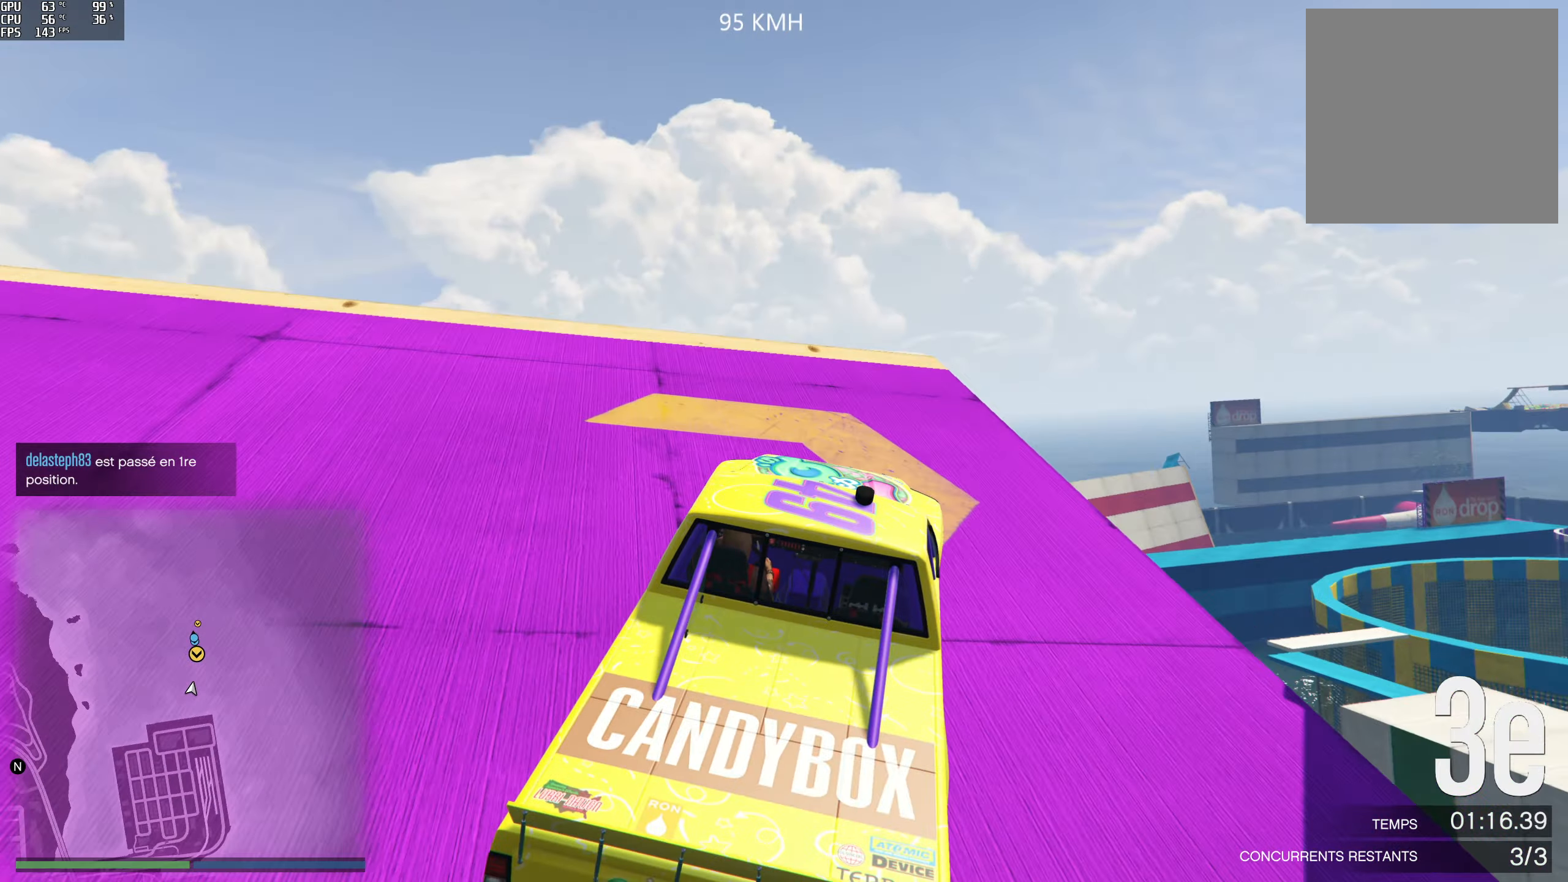
{"buttons": ["R2"], "left_stick": "center", "right_stick": "down-right", "events": [[50, "left_stick", "center"], [183, "left_stick", "right"], [266, "left_stick", "center"]]}
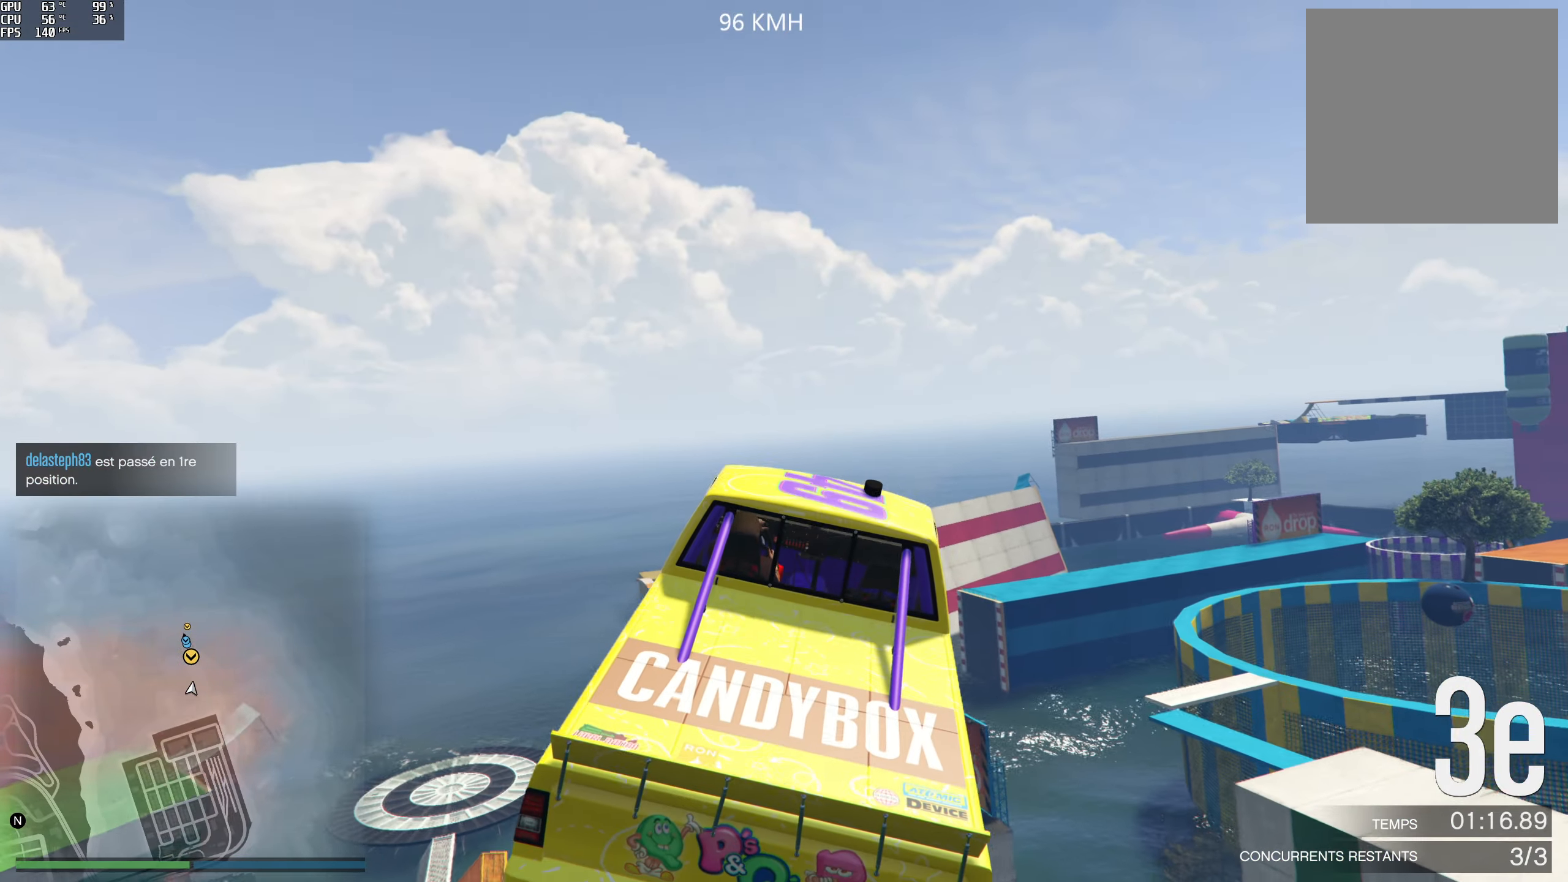
{"buttons": ["R2"], "left_stick": "up-left", "right_stick": "down", "events": [[133, "left_stick", "up-left"], [150, "right_stick", "down"]]}
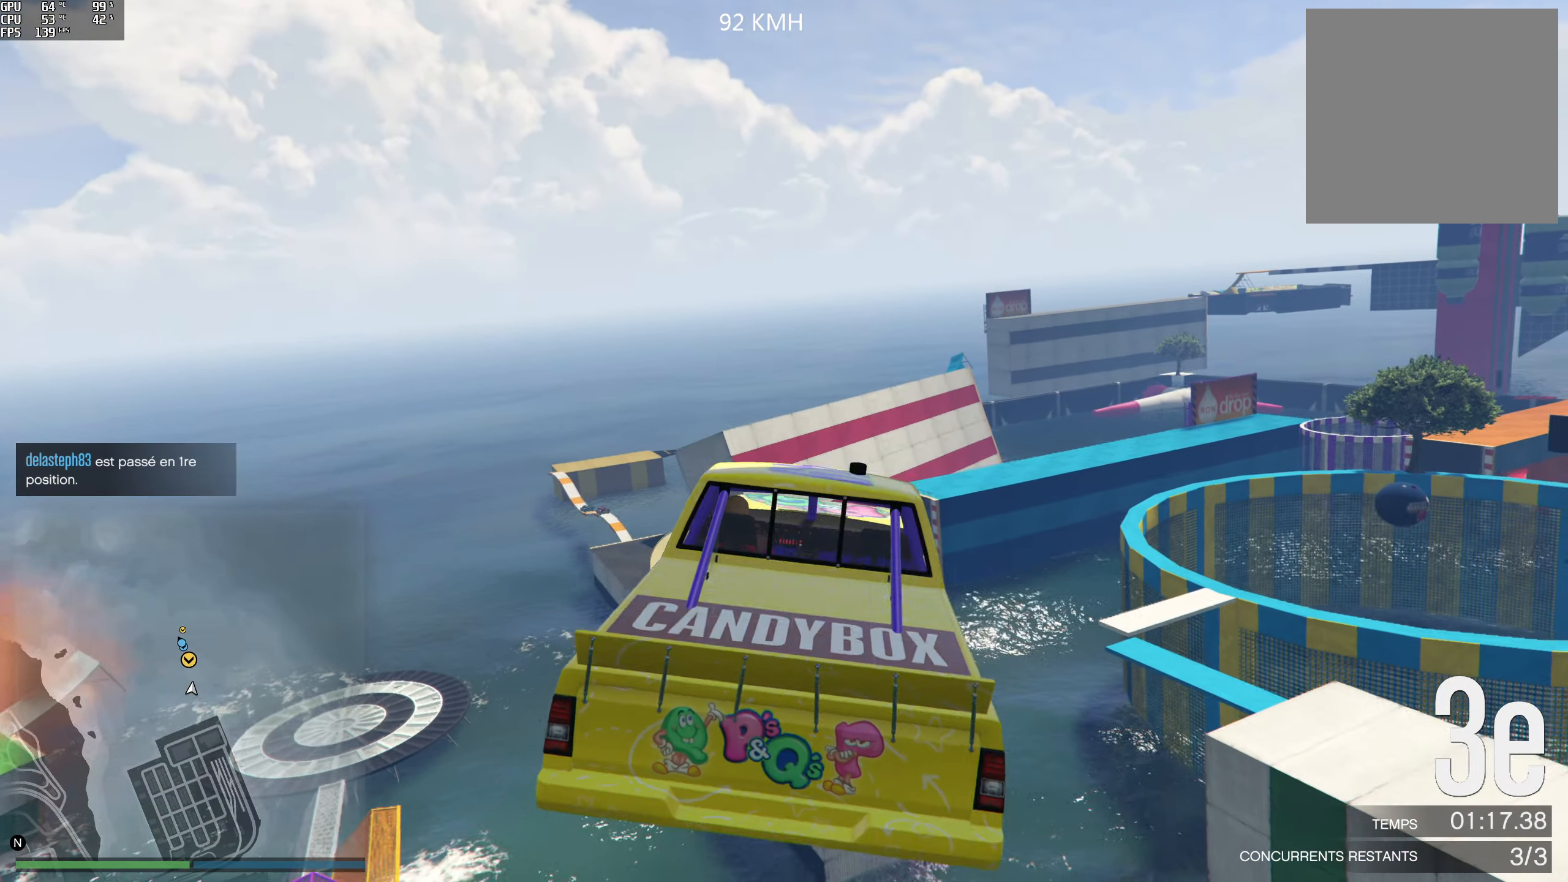
{"buttons": ["R2"], "left_stick": "down", "right_stick": "down", "events": [[66, "left_stick", "up"], [216, "left_stick", "up-right"], [416, "left_stick", "center"], [466, "left_stick", "down"]]}
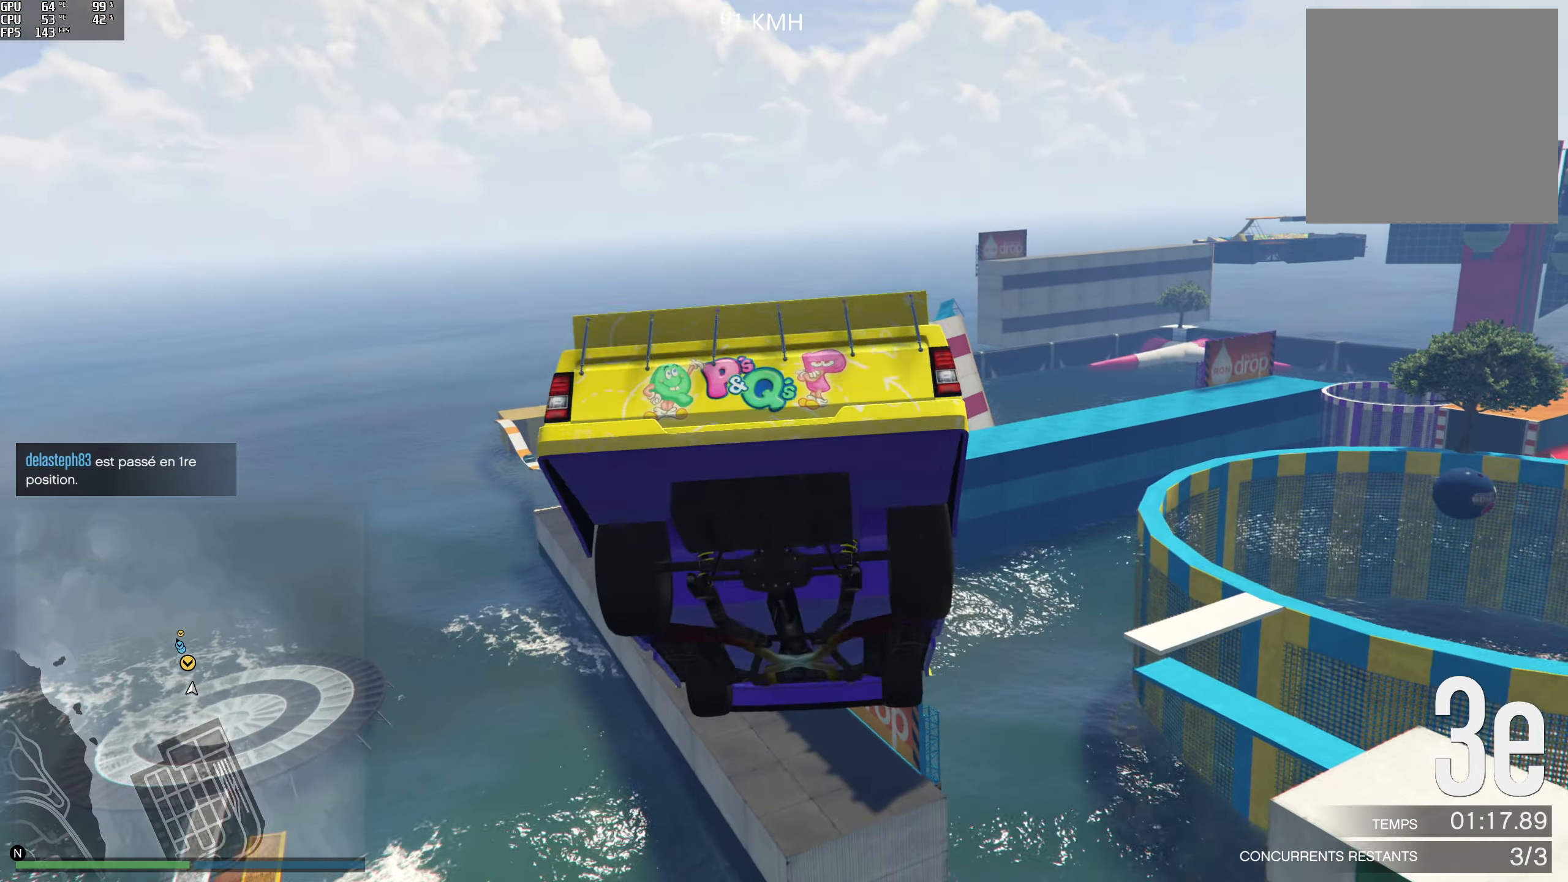
{"buttons": [], "left_stick": "center", "right_stick": "down", "events": [[133, "R2", "up"], [333, "left_stick", "center"]]}